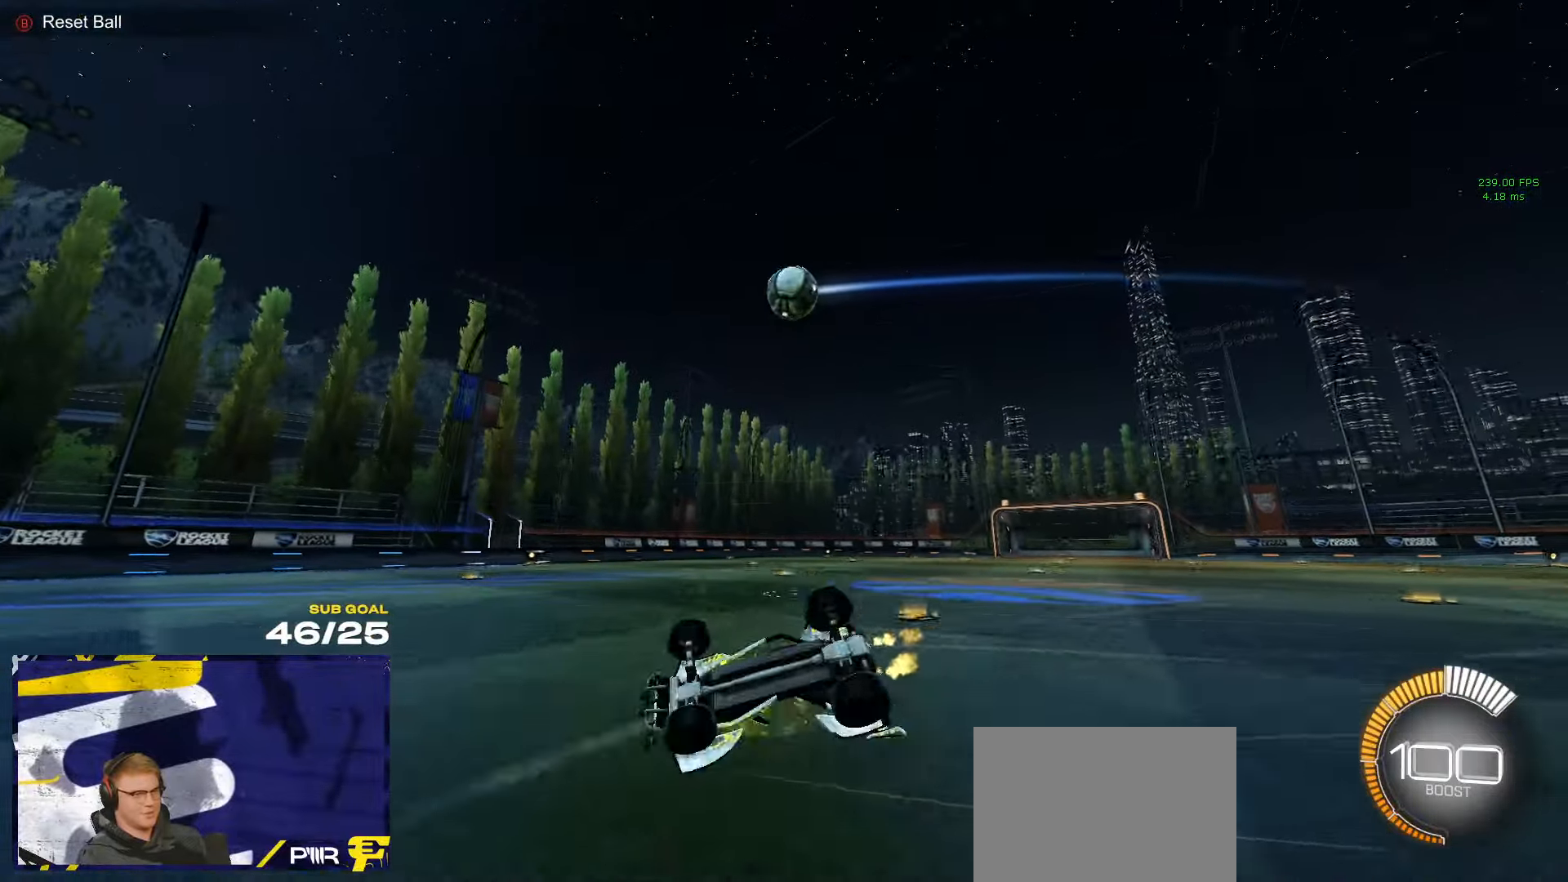
Gameplay with a controller (Xbox layout); each line is a JSON object with the inputs held at the frame after it. "events" lists button and stick changes between this image and that frame as [ms after this image, input, new state], when the widget could be followed in between.
{"buttons": ["R2", "L3"], "left_stick": "down", "right_stick": "center", "events": [[250, "R2", "up"], [417, "R2", "down"], [500, "left_stick", "down"]]}
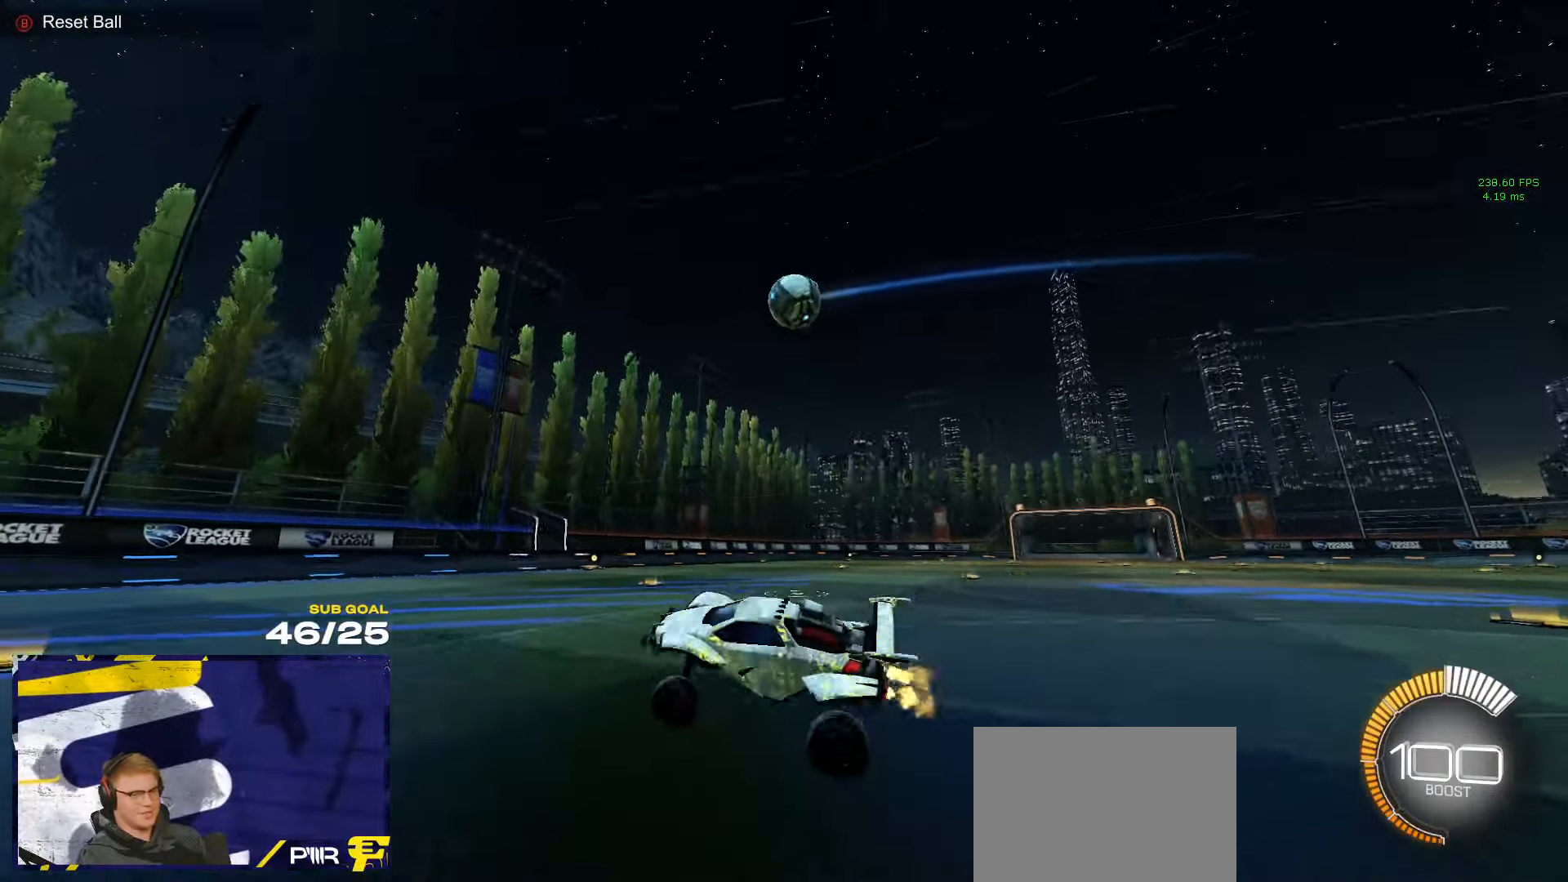
{"buttons": ["R2"], "left_stick": "center", "right_stick": "center", "events": [[17, "L3", "up"], [183, "left_stick", "center"], [317, "left_stick", "right"], [333, "R1", "down"], [367, "R2", "up"], [417, "left_stick", "center"], [500, "R1", "up"], [500, "R2", "down"]]}
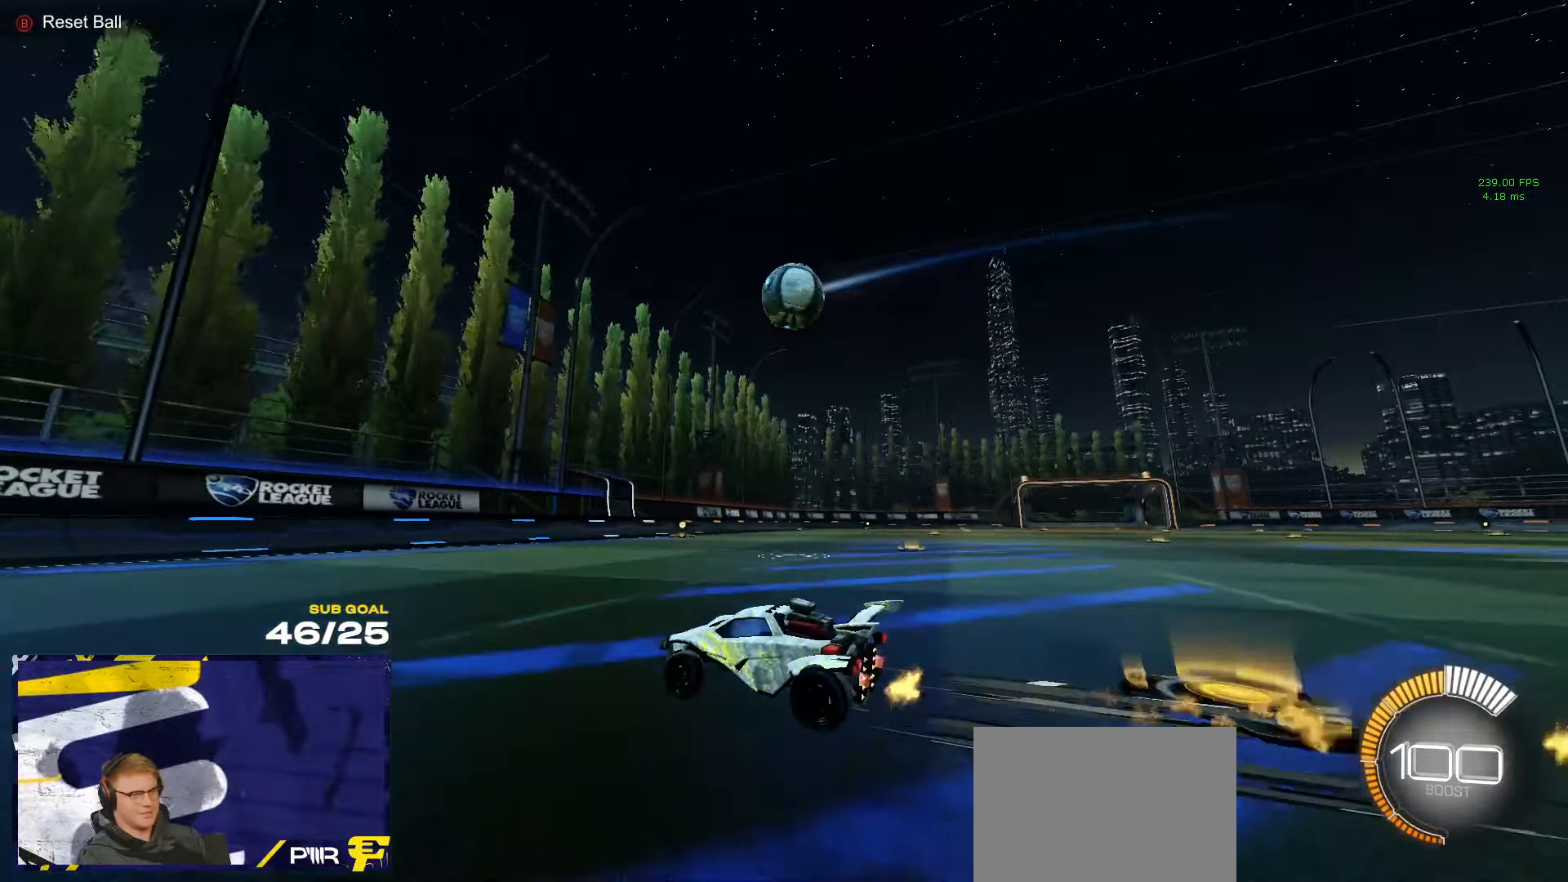
{"buttons": [], "left_stick": "right", "right_stick": "center", "events": [[250, "R2", "up"], [483, "left_stick", "right"]]}
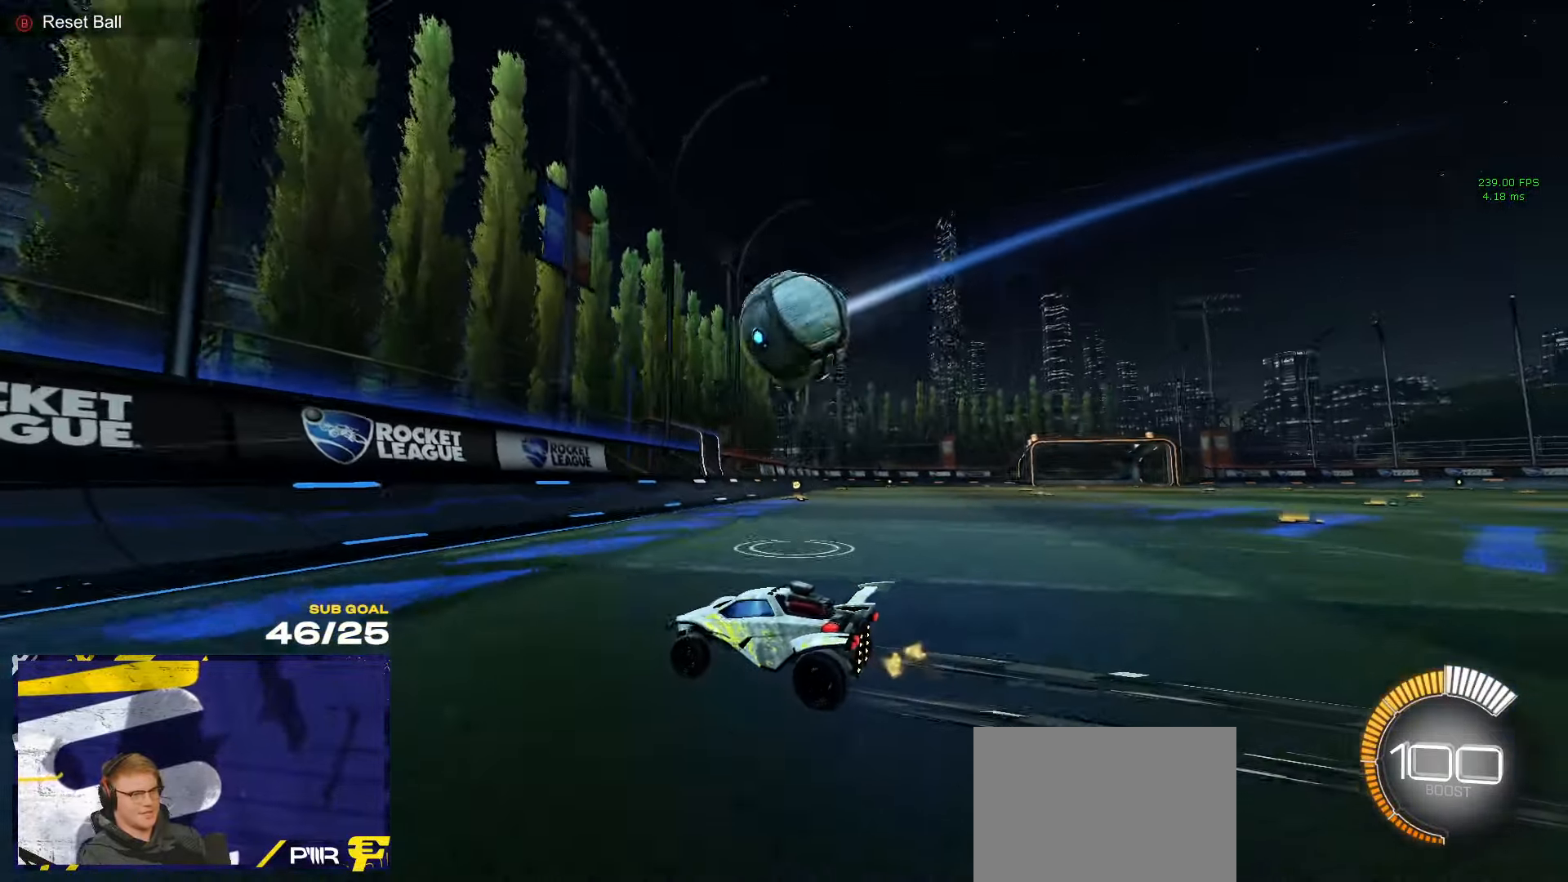
{"buttons": ["R1"], "left_stick": "up", "right_stick": "center", "events": [[183, "R1", "down"], [333, "left_stick", "up"]]}
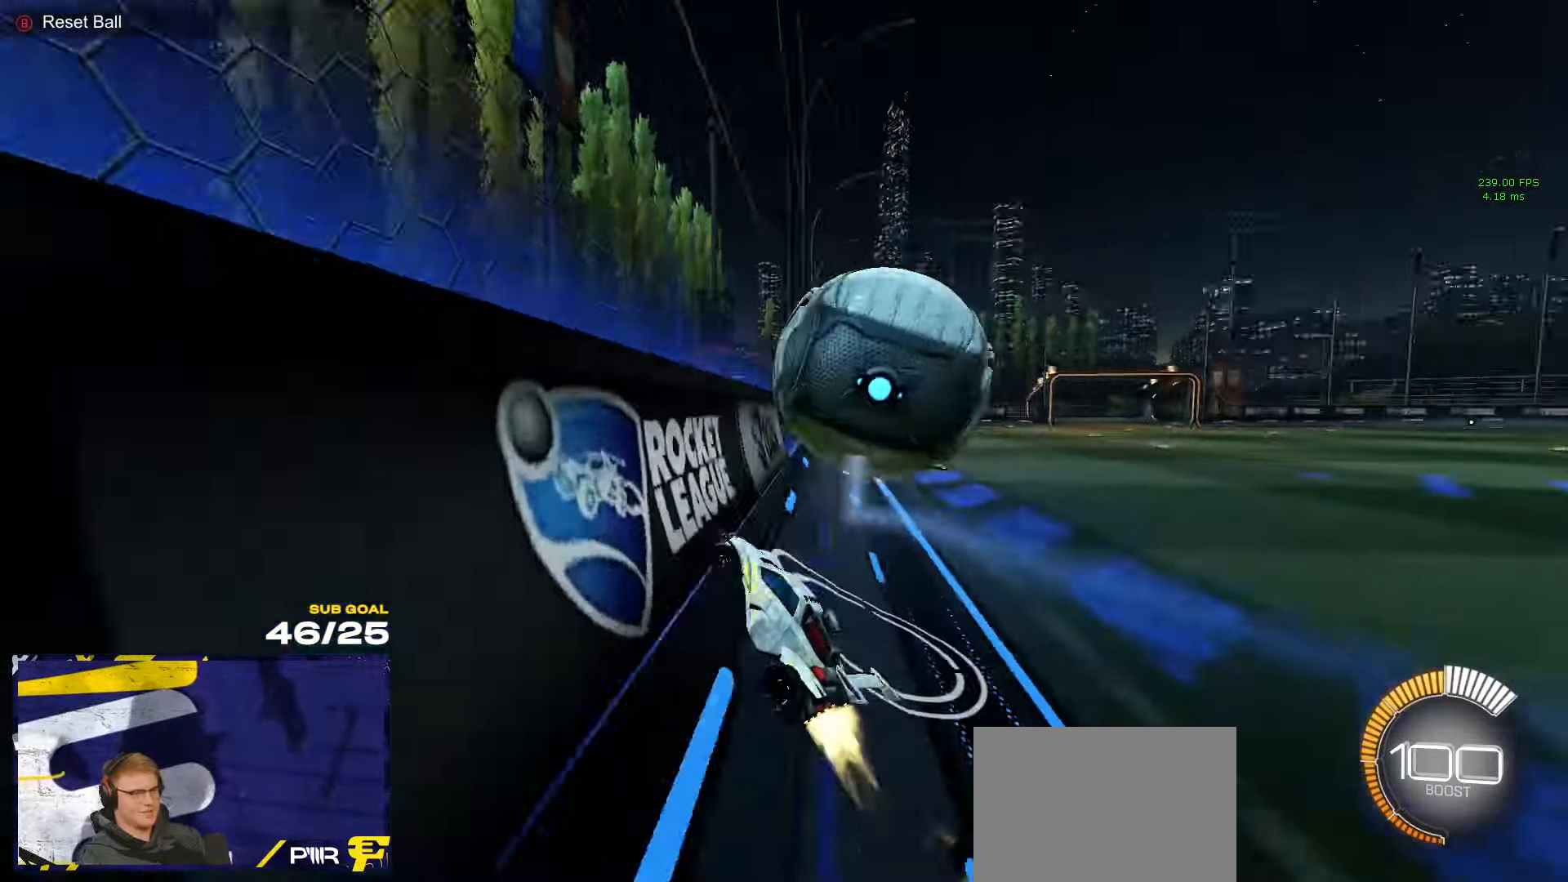
{"buttons": ["A", "R2"], "left_stick": "down-left", "right_stick": "center", "events": [[67, "left_stick", "up-right"], [167, "R1", "up"], [267, "L2", "down"], [333, "left_stick", "center"], [367, "R2", "down"], [400, "L2", "up"], [433, "A", "down"], [500, "left_stick", "down-left"]]}
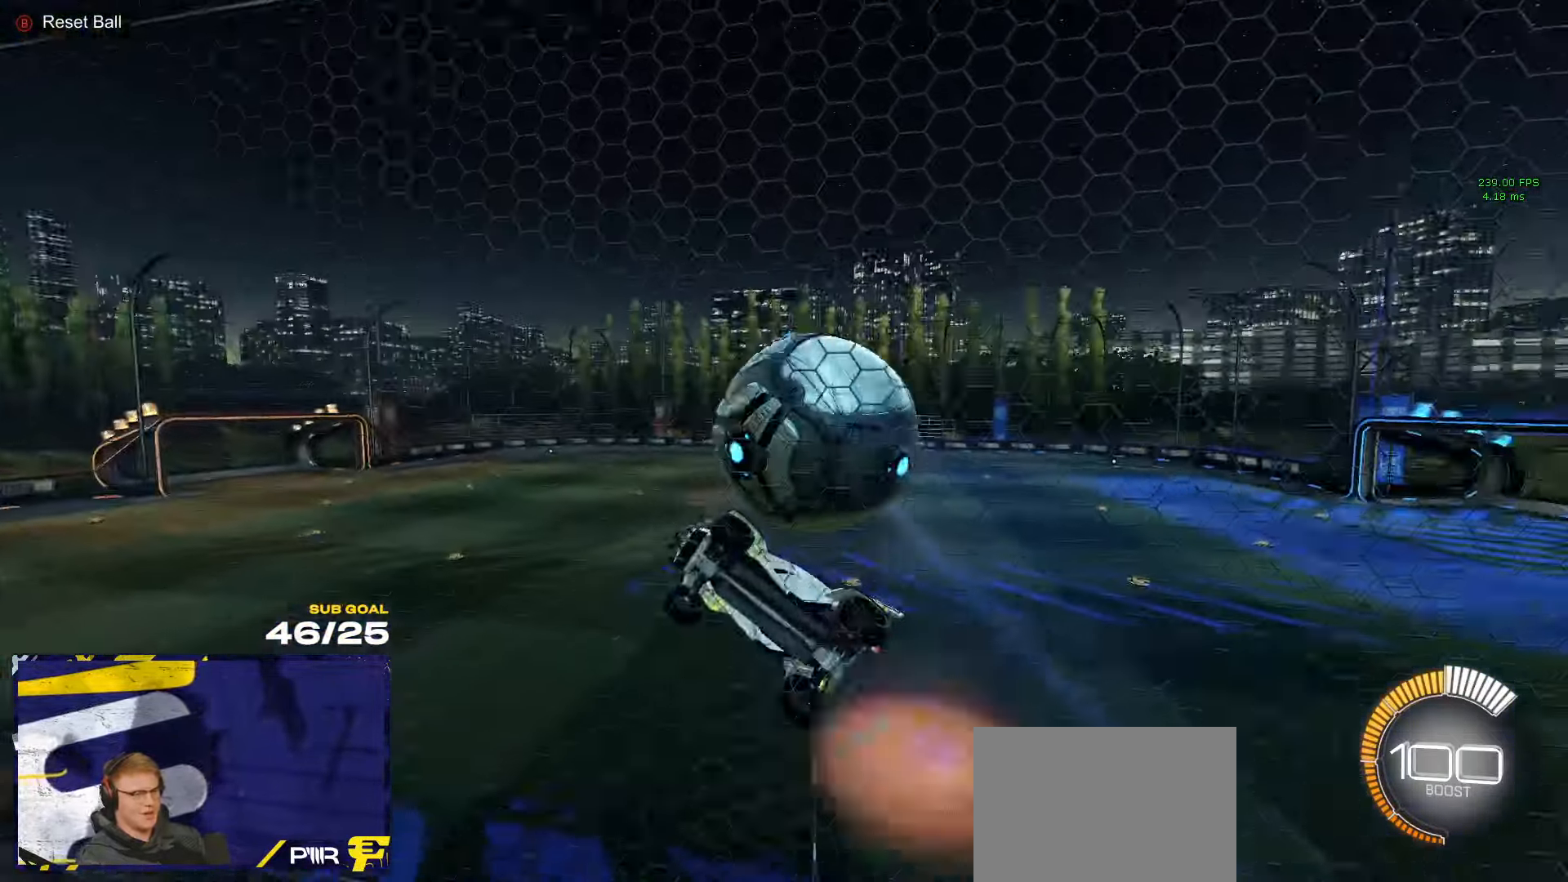
{"buttons": ["R1", "L3"], "left_stick": "up-left", "right_stick": "center", "events": [[33, "R2", "up"], [33, "left_stick", "left"], [200, "A", "up"], [267, "left_stick", "up-left"], [283, "L3", "down"], [283, "R1", "down"]]}
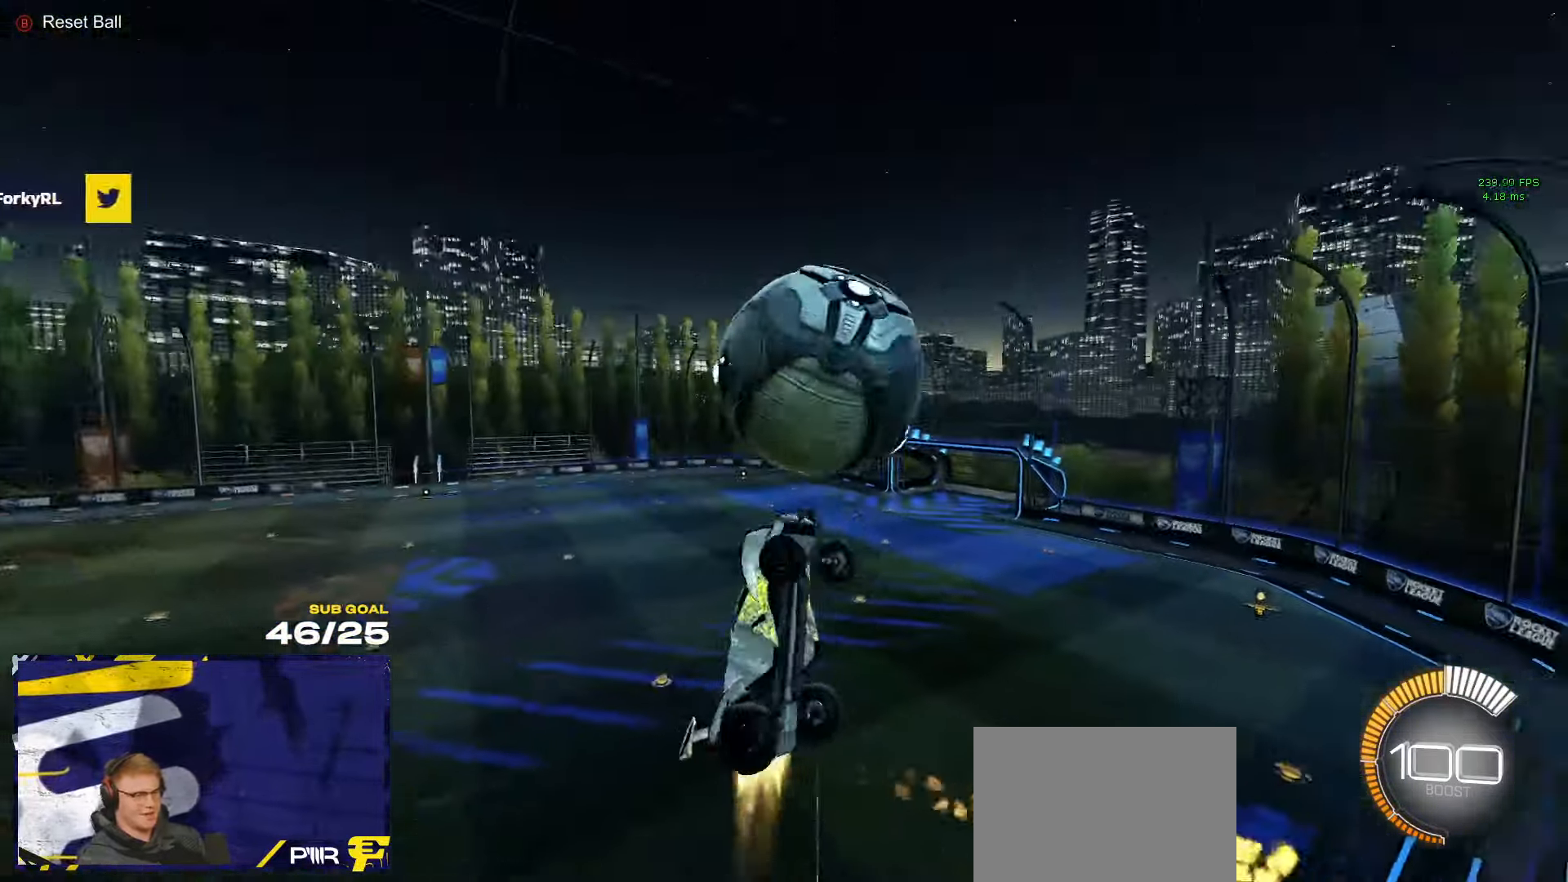
{"buttons": ["A", "L1", "R1"], "left_stick": "up-right", "right_stick": "center", "events": [[117, "R1", "up"], [200, "left_stick", "left"], [317, "L3", "up"], [334, "L1", "down"], [334, "left_stick", "up-right"], [434, "A", "down"], [450, "R1", "down"]]}
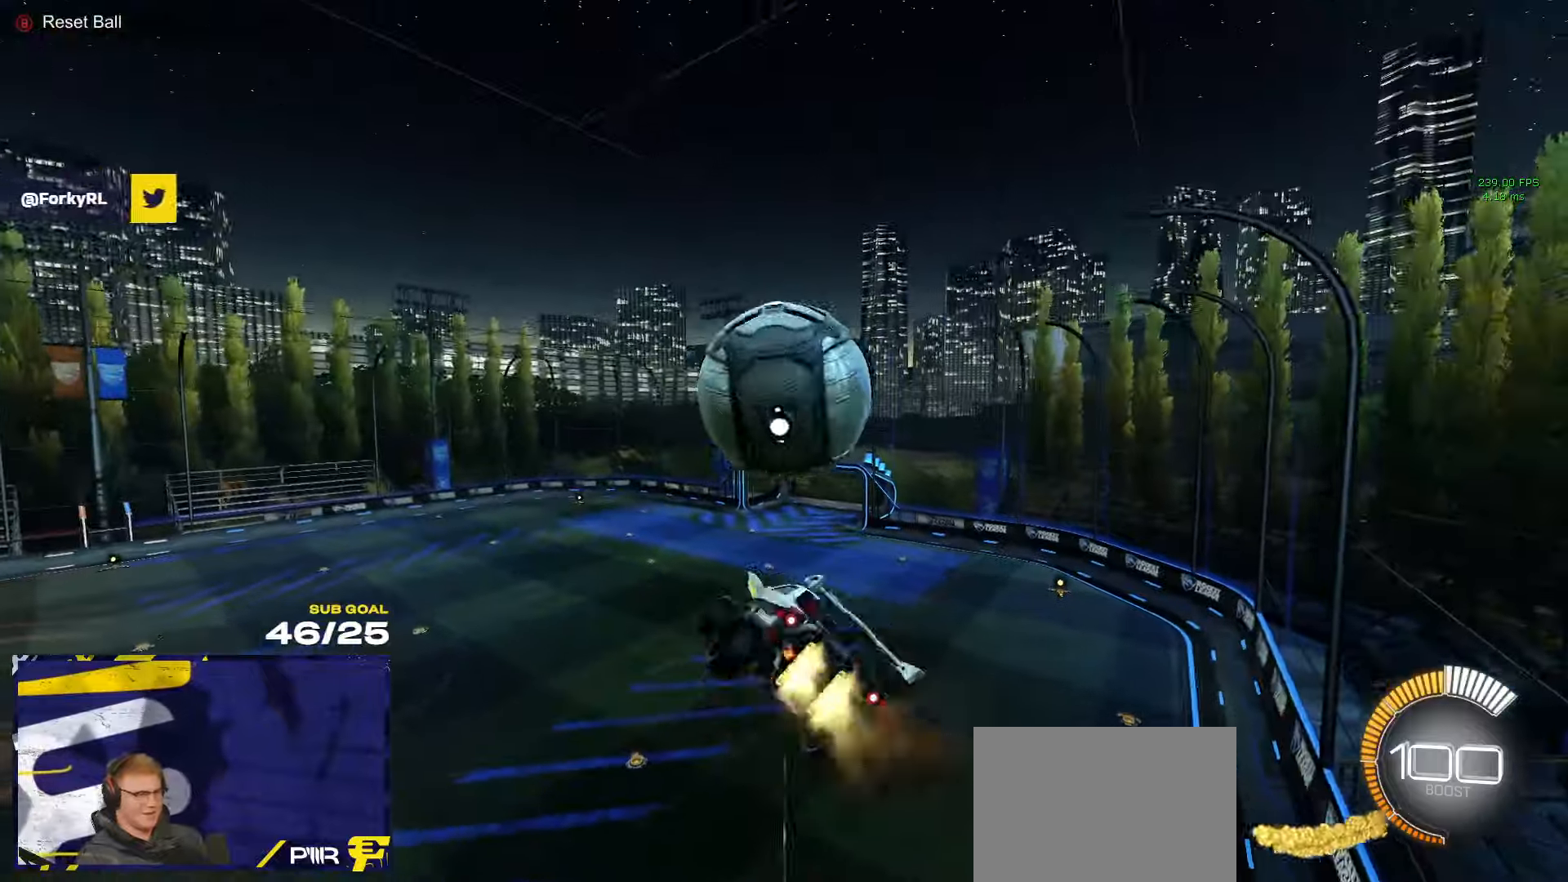
{"buttons": ["R1", "L3"], "left_stick": "down-right", "right_stick": "center", "events": [[34, "left_stick", "down-right"], [50, "A", "up"], [67, "R1", "up"], [84, "L1", "up"], [84, "left_stick", "down-left"], [134, "left_stick", "center"], [300, "R1", "down"], [350, "left_stick", "down-left"], [450, "left_stick", "up-right"], [484, "L3", "down"], [500, "left_stick", "down-right"]]}
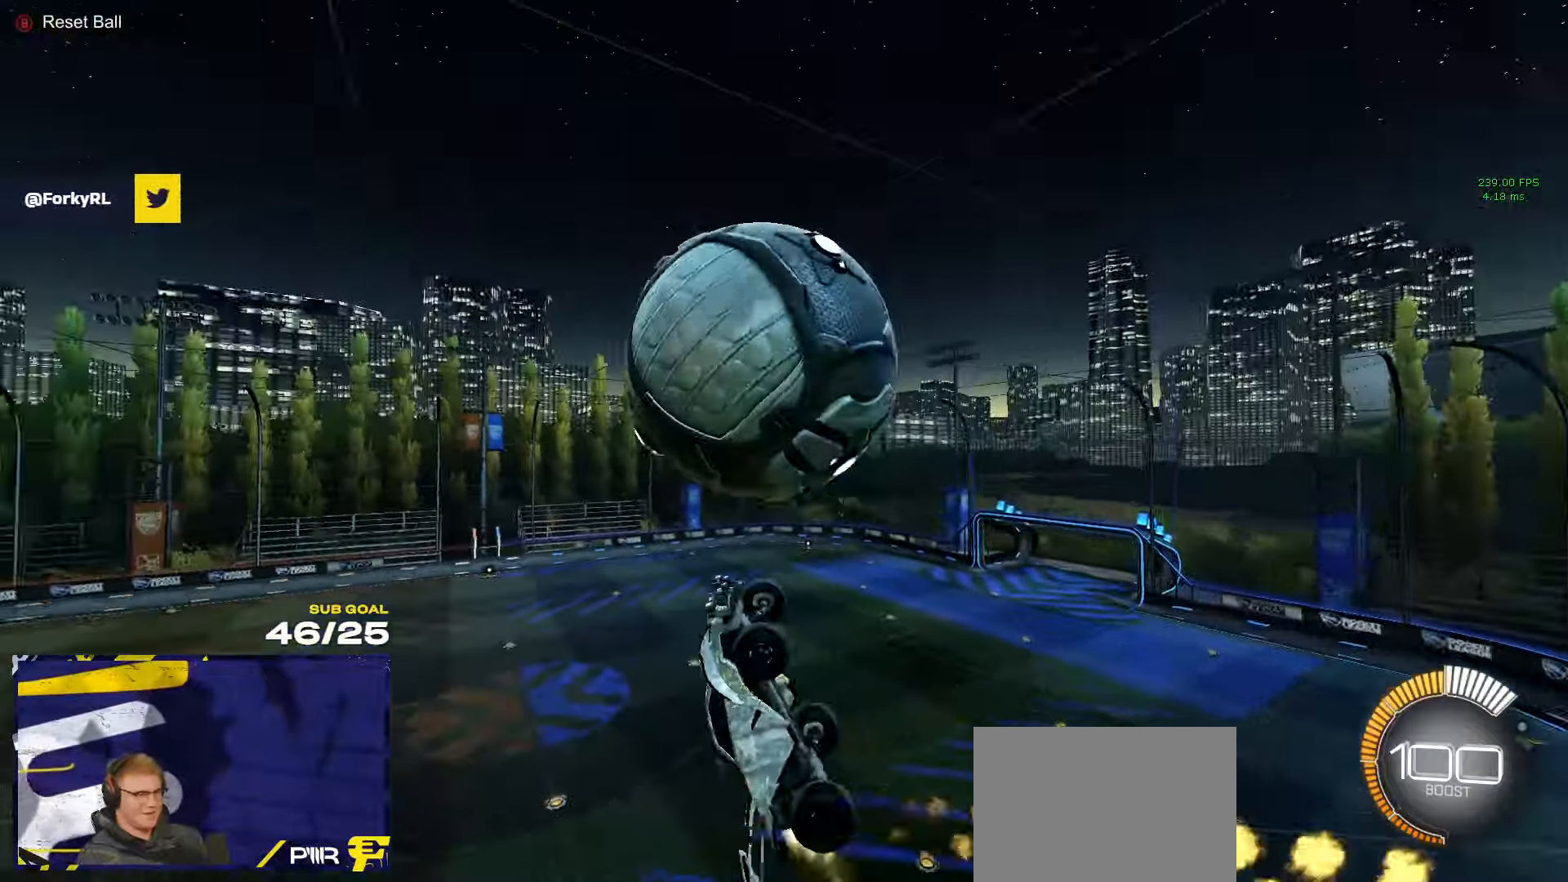
{"buttons": ["L3"], "left_stick": "left", "right_stick": "center", "events": [[17, "left_stick", "down"], [167, "left_stick", "down-left"], [300, "left_stick", "left"], [367, "R1", "up"]]}
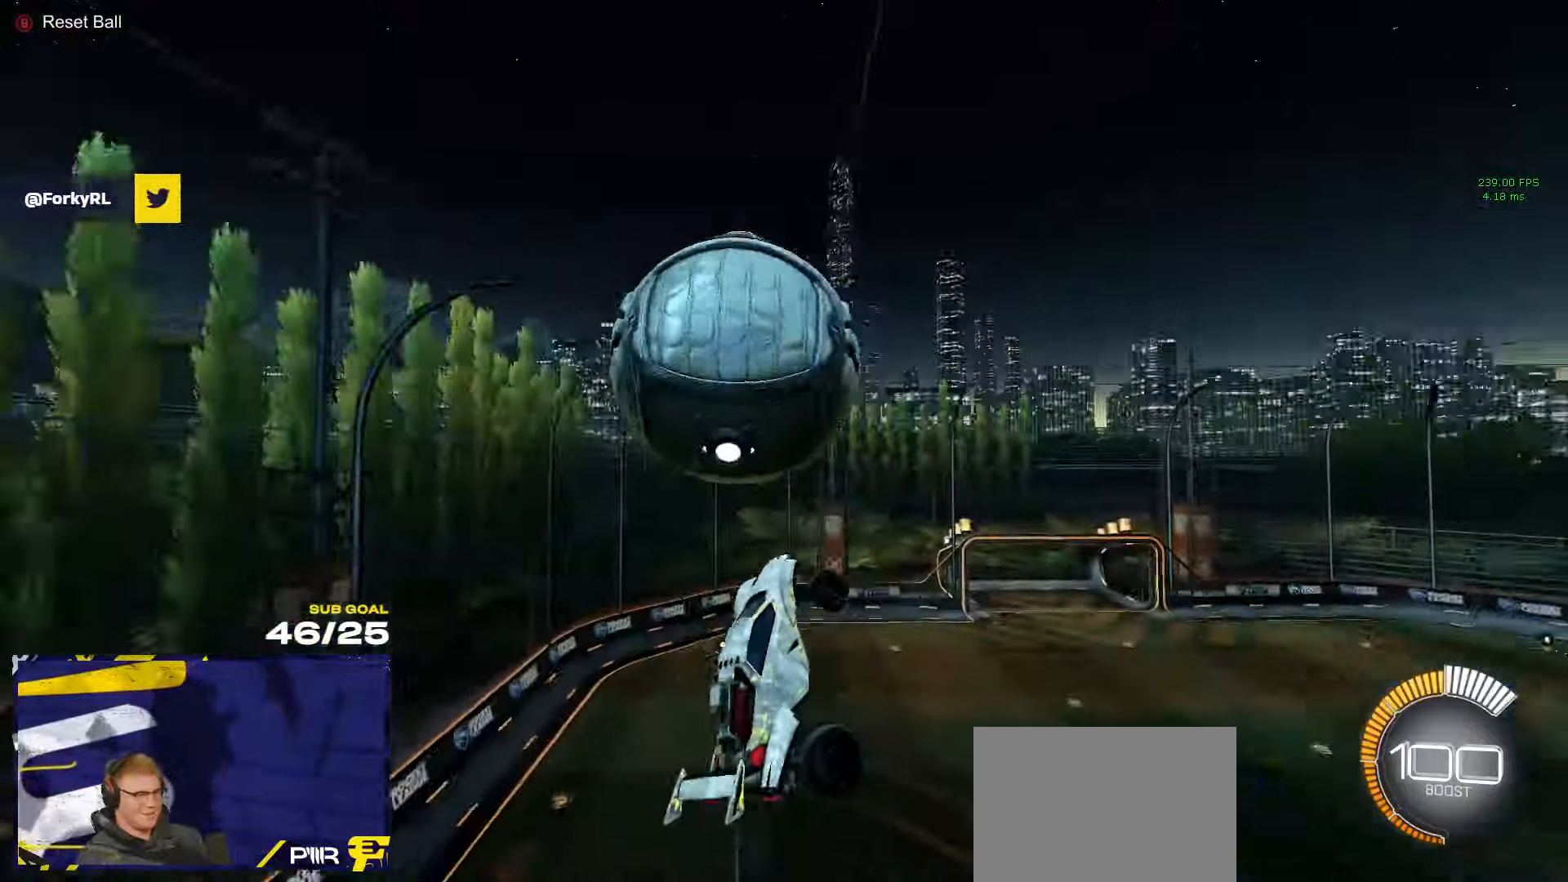
{"buttons": ["R1", "L3"], "left_stick": "down-right", "right_stick": "center", "events": [[34, "R1", "down"], [50, "left_stick", "up-left"], [234, "left_stick", "left"], [384, "R1", "up"], [484, "R1", "down"], [484, "left_stick", "down-right"]]}
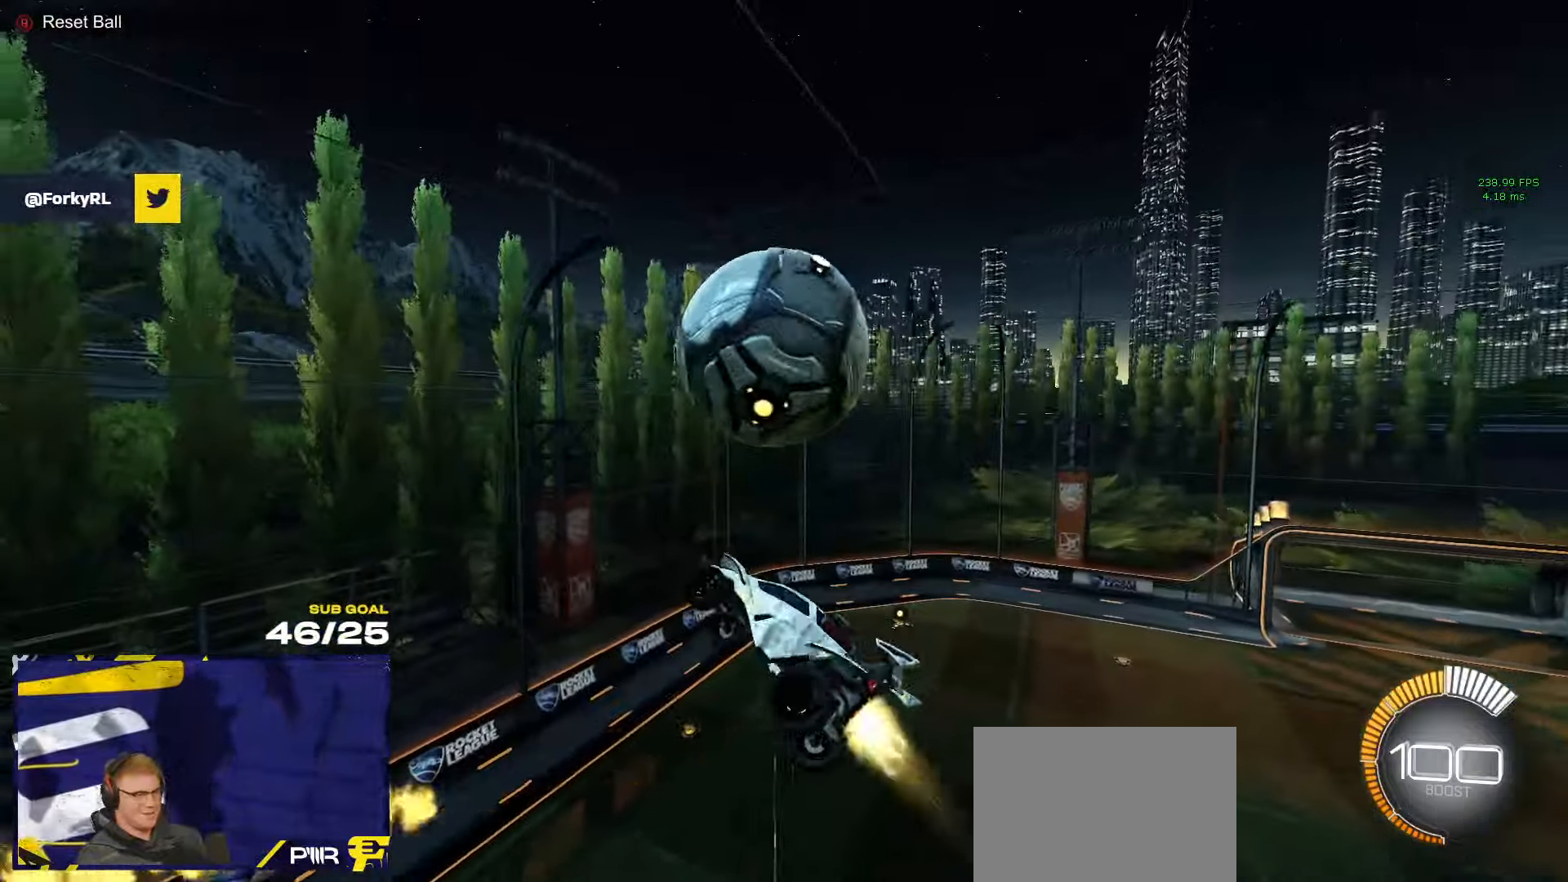
{"buttons": ["R1"], "left_stick": "up-left", "right_stick": "center", "events": [[84, "R1", "up"], [100, "left_stick", "down"], [234, "L3", "up"], [234, "left_stick", "down-left"], [250, "R1", "down"], [417, "left_stick", "up-left"]]}
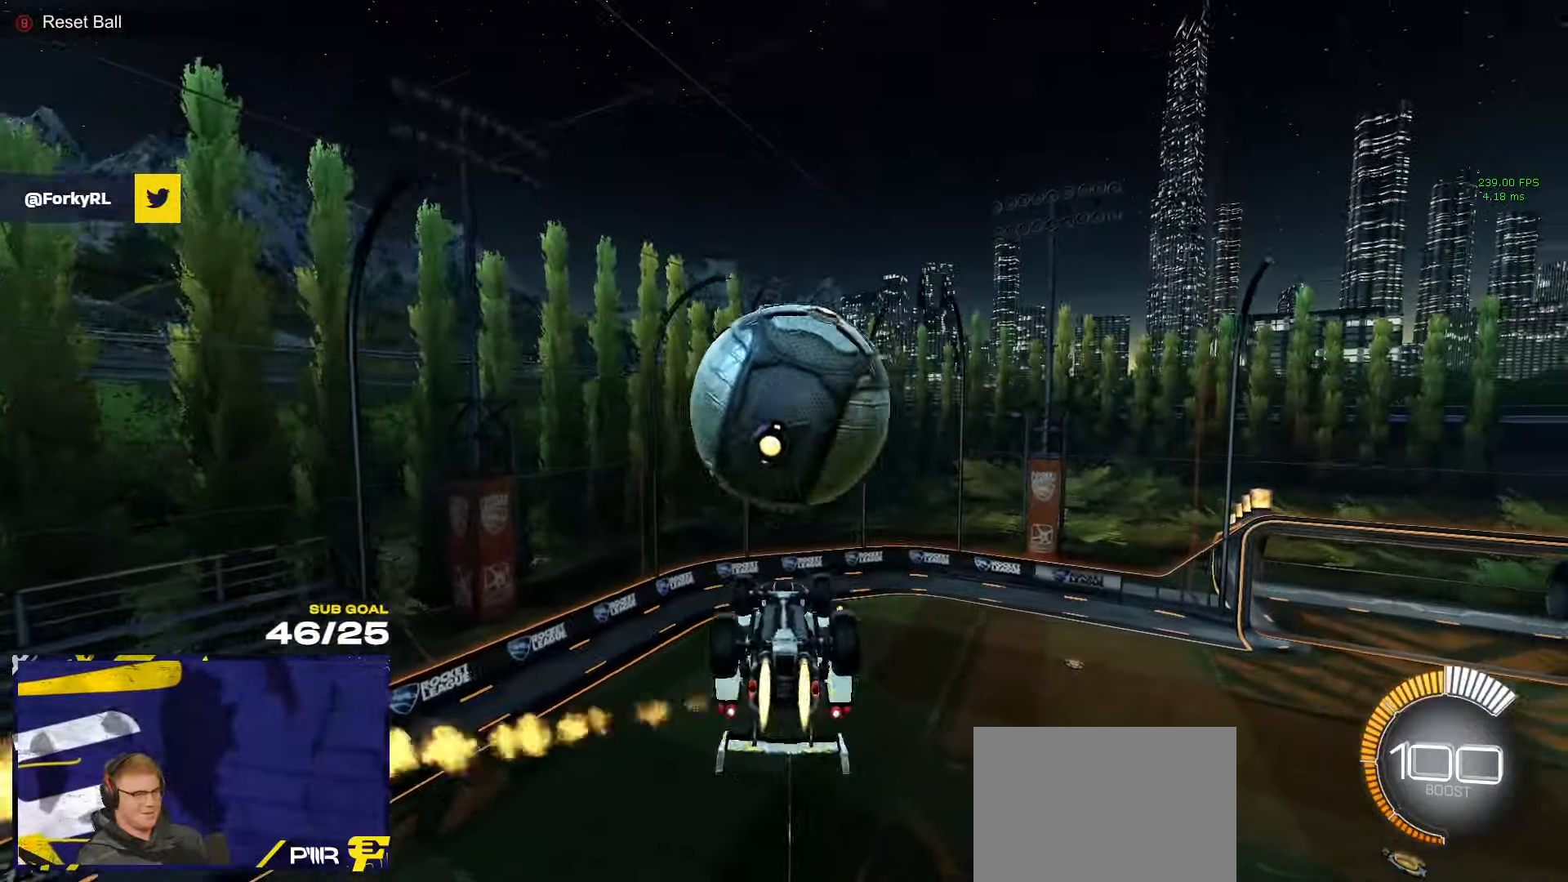
{"buttons": ["A", "L1", "R1"], "left_stick": "up", "right_stick": "center", "events": [[117, "left_stick", "down"], [167, "R1", "up"], [267, "left_stick", "up"], [300, "L1", "down"], [317, "A", "down"], [367, "A", "up"], [417, "R1", "down"], [434, "A", "down"]]}
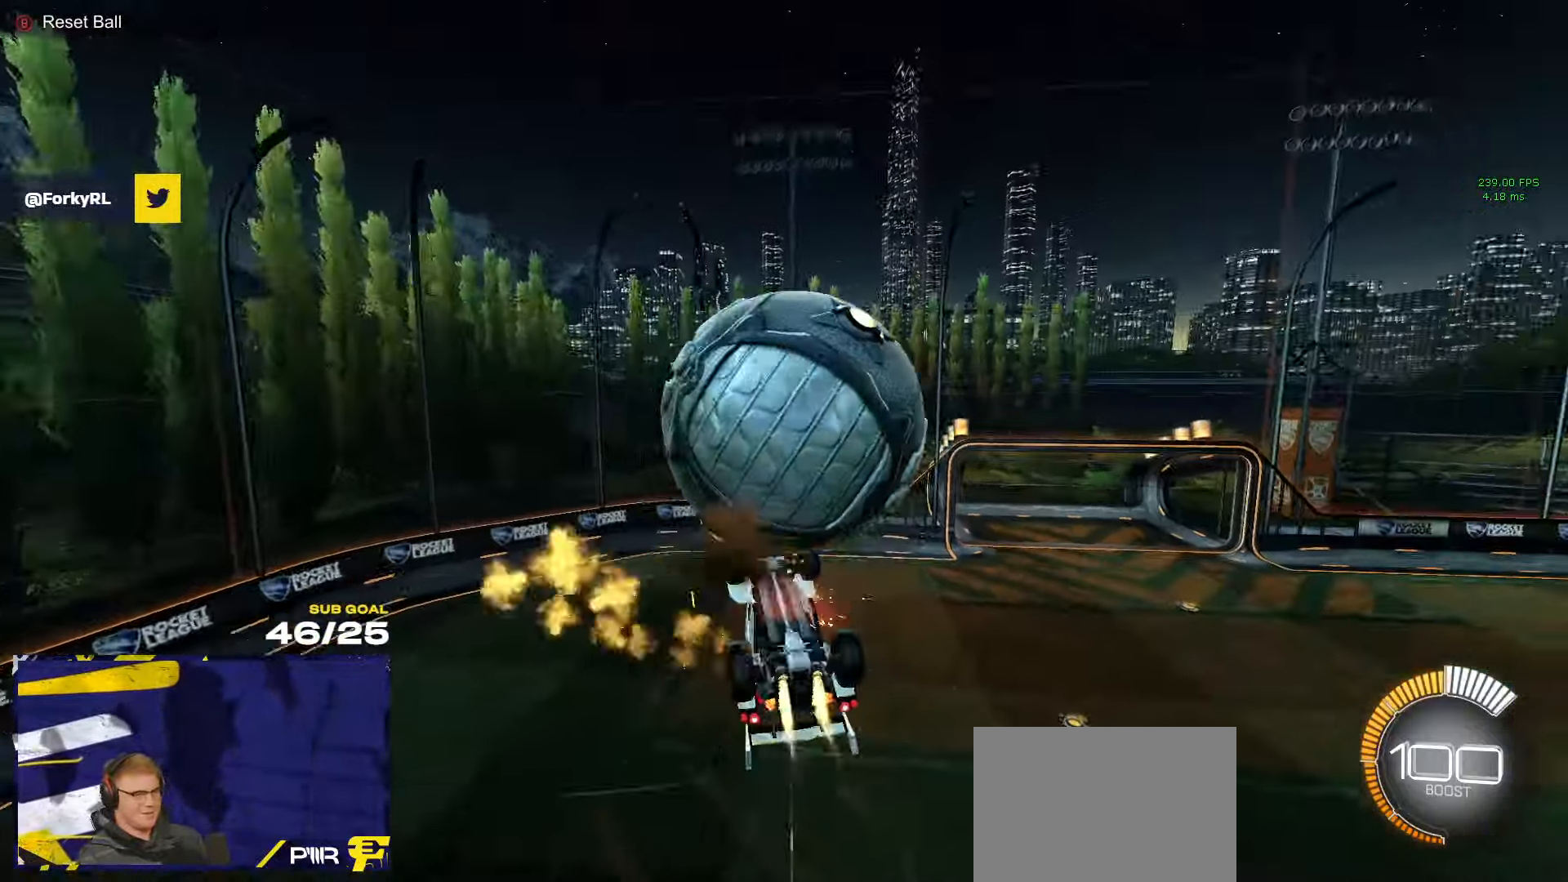
{"buttons": ["R1", "L3"], "left_stick": "down-right", "right_stick": "center", "events": [[17, "L3", "down"], [50, "A", "up"], [100, "A", "down"], [100, "left_stick", "down-left"], [117, "L3", "up"], [150, "L1", "up"], [217, "A", "up"], [300, "left_stick", "down"], [400, "L3", "down"], [434, "left_stick", "down-right"]]}
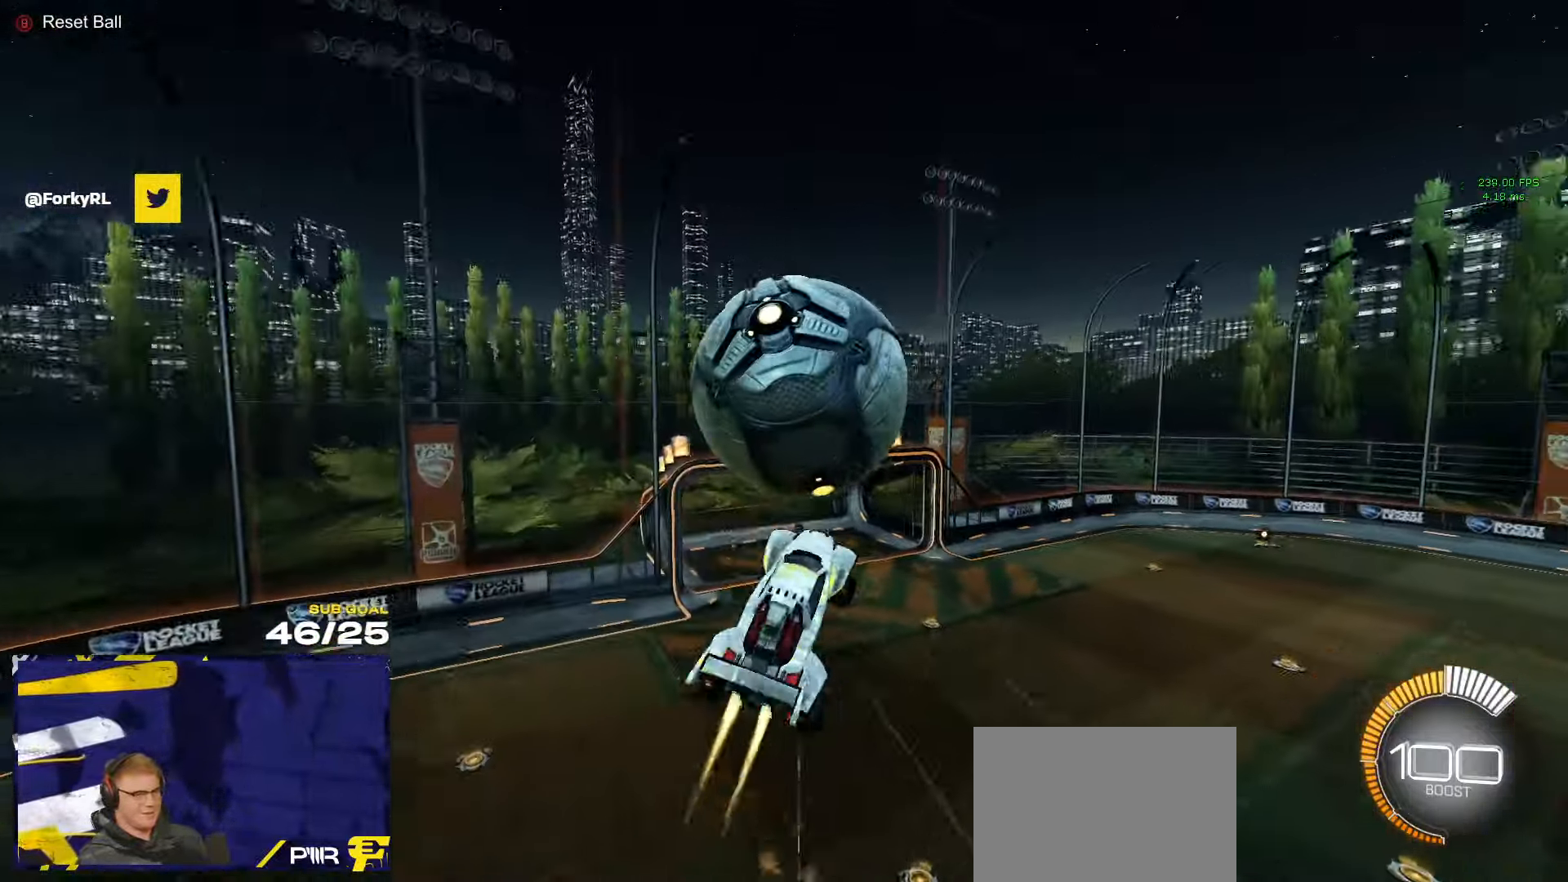
{"buttons": [], "left_stick": "up-left", "right_stick": "center", "events": [[34, "left_stick", "down"], [100, "R1", "up"], [217, "left_stick", "down-left"], [400, "left_stick", "left"], [417, "L3", "up"], [500, "left_stick", "up-left"]]}
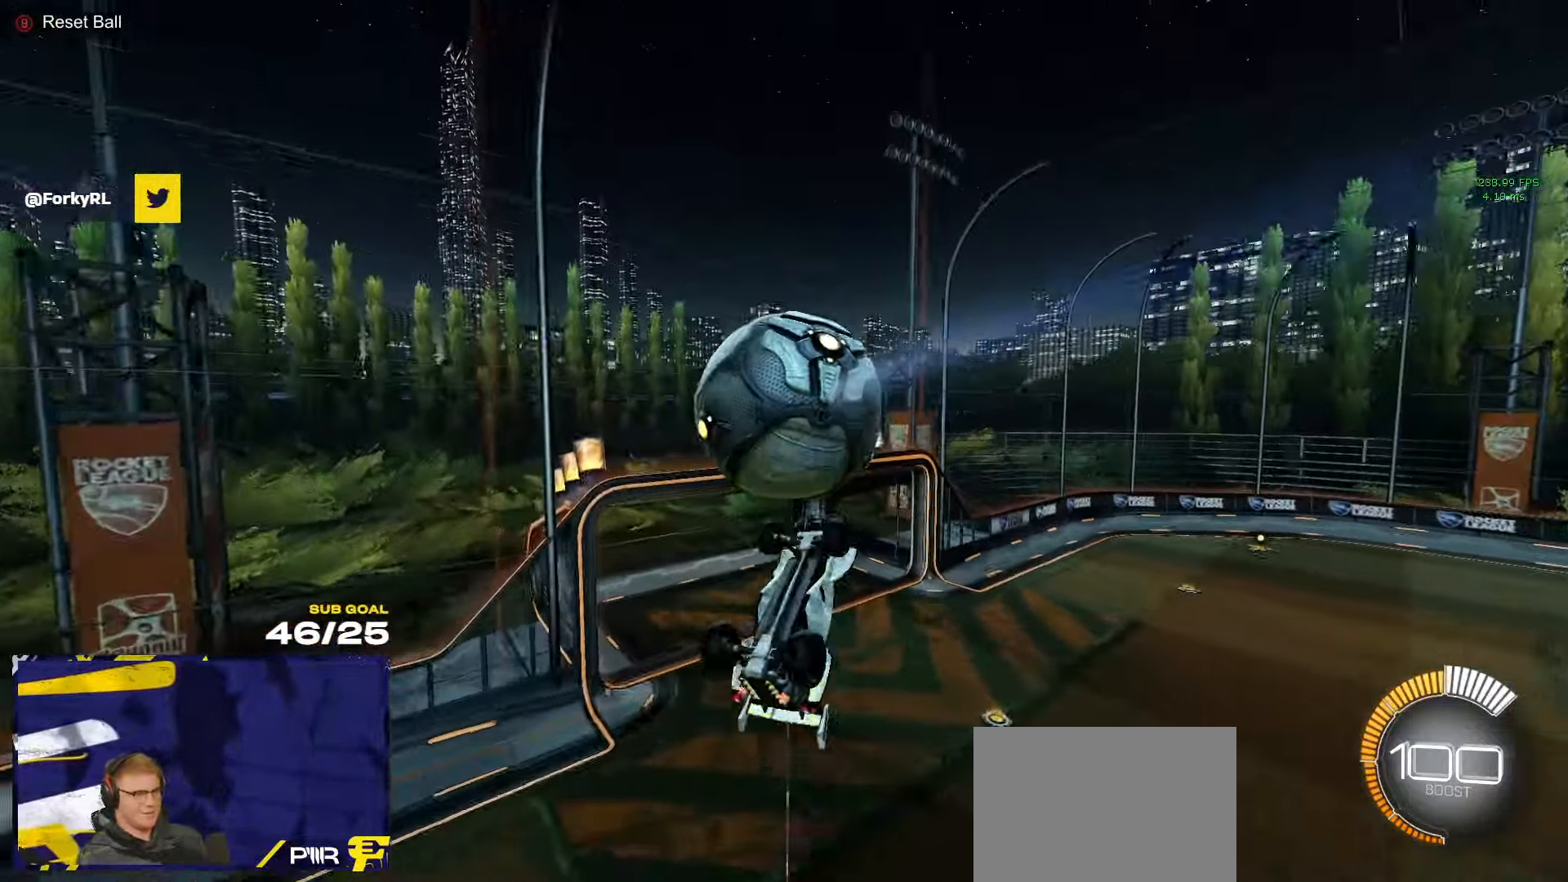
{"buttons": ["L1"], "left_stick": "down", "right_stick": "center", "events": [[134, "left_stick", "up"], [184, "R1", "down"], [200, "L3", "down"], [234, "left_stick", "right"], [317, "left_stick", "down"], [350, "L3", "up"], [467, "L1", "down"], [467, "R1", "up"]]}
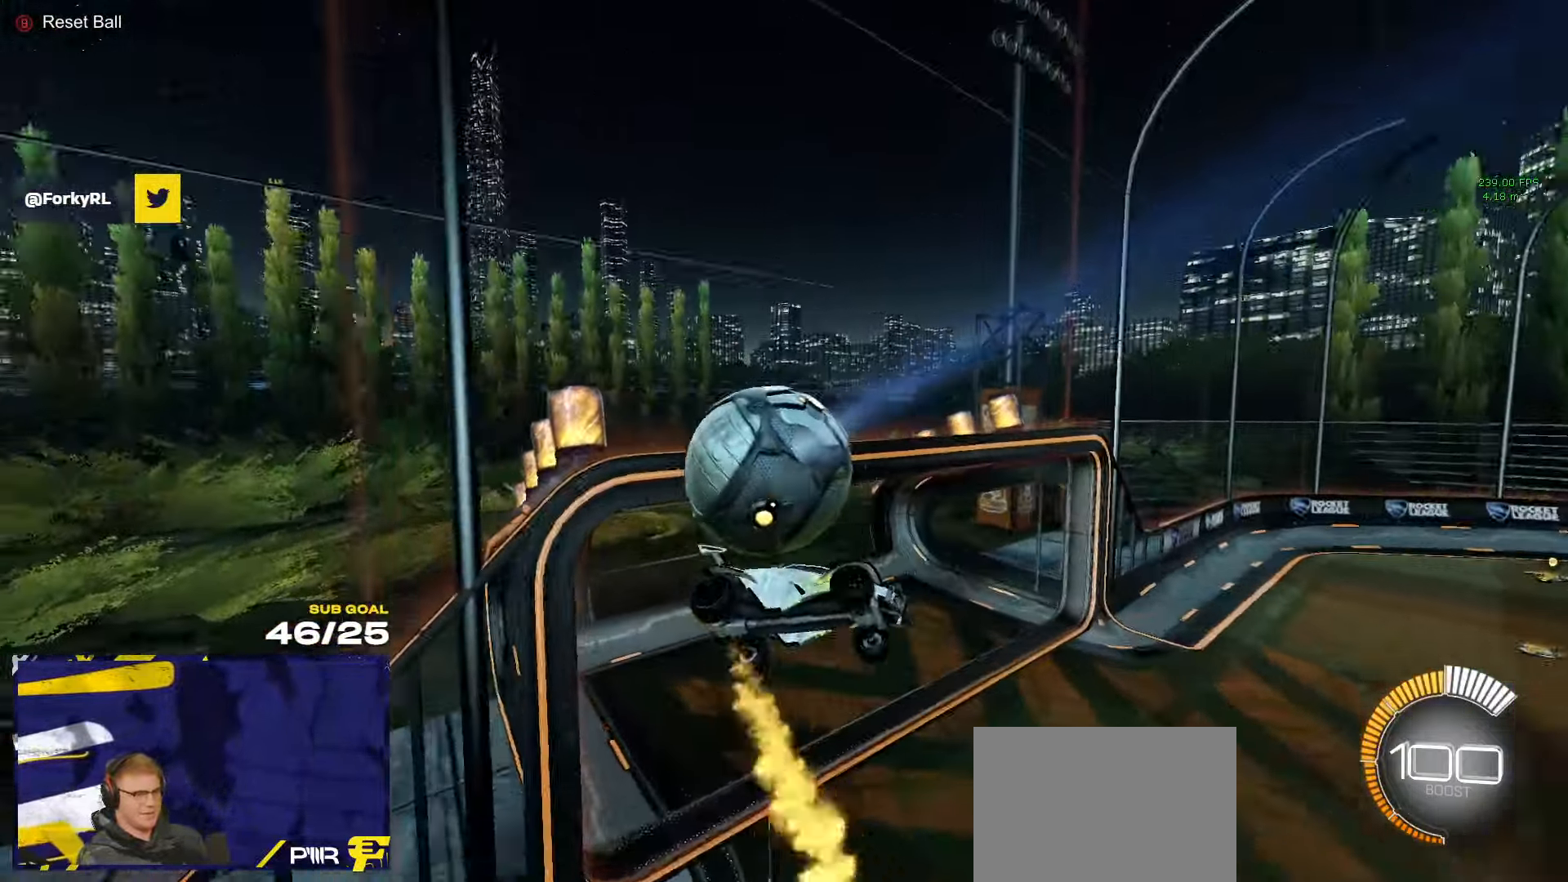
{"buttons": ["L1"], "left_stick": "down", "right_stick": "center", "events": []}
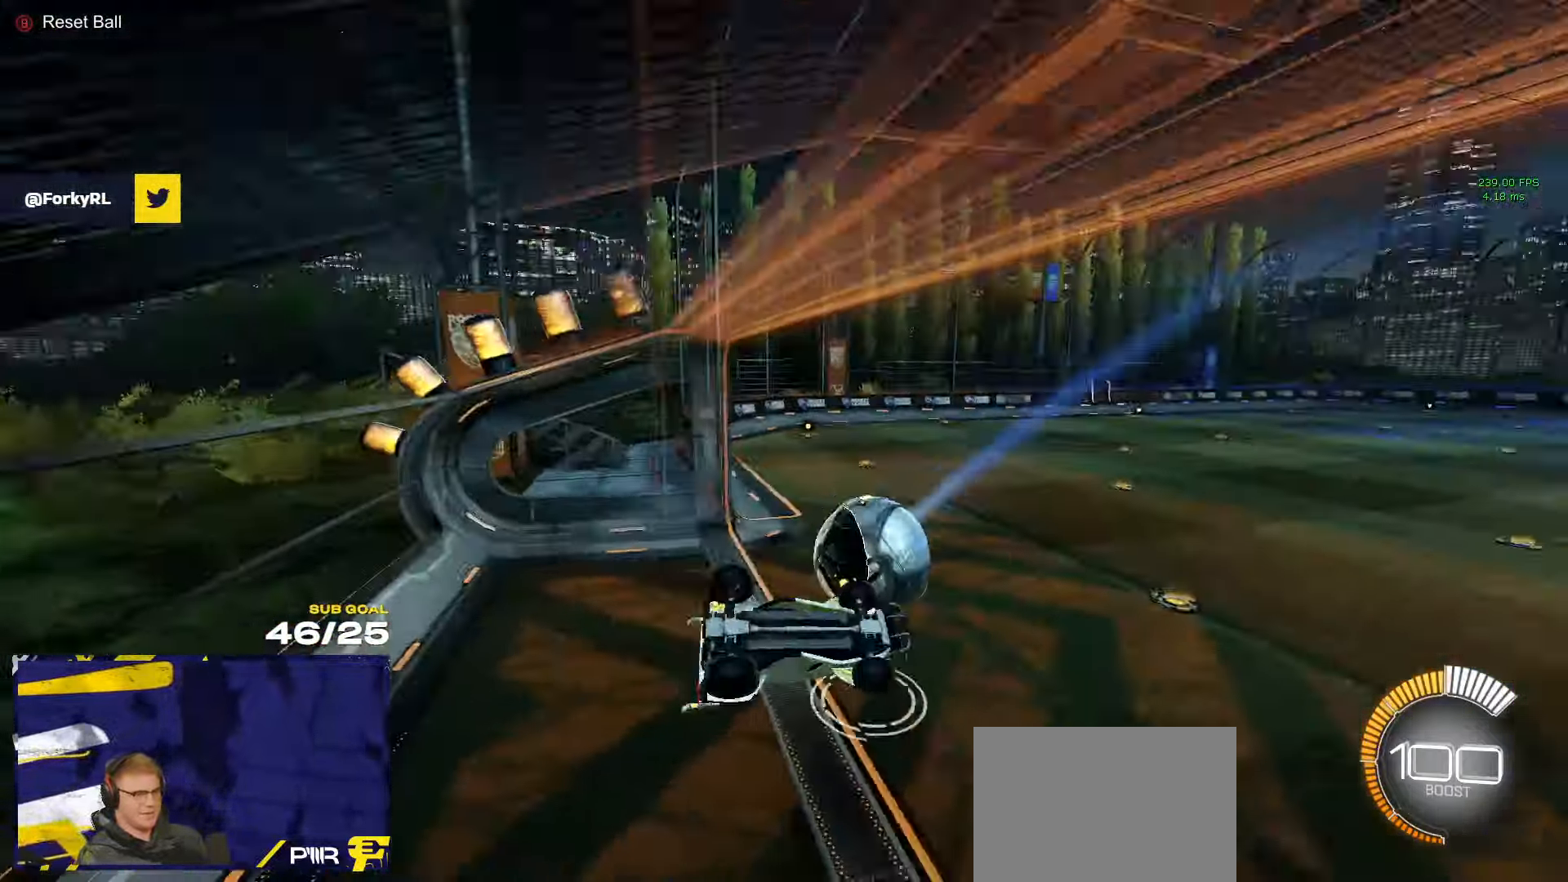
{"buttons": ["L1", "R1"], "left_stick": "up-left", "right_stick": "center", "events": [[250, "left_stick", "up-left"], [416, "R1", "down"]]}
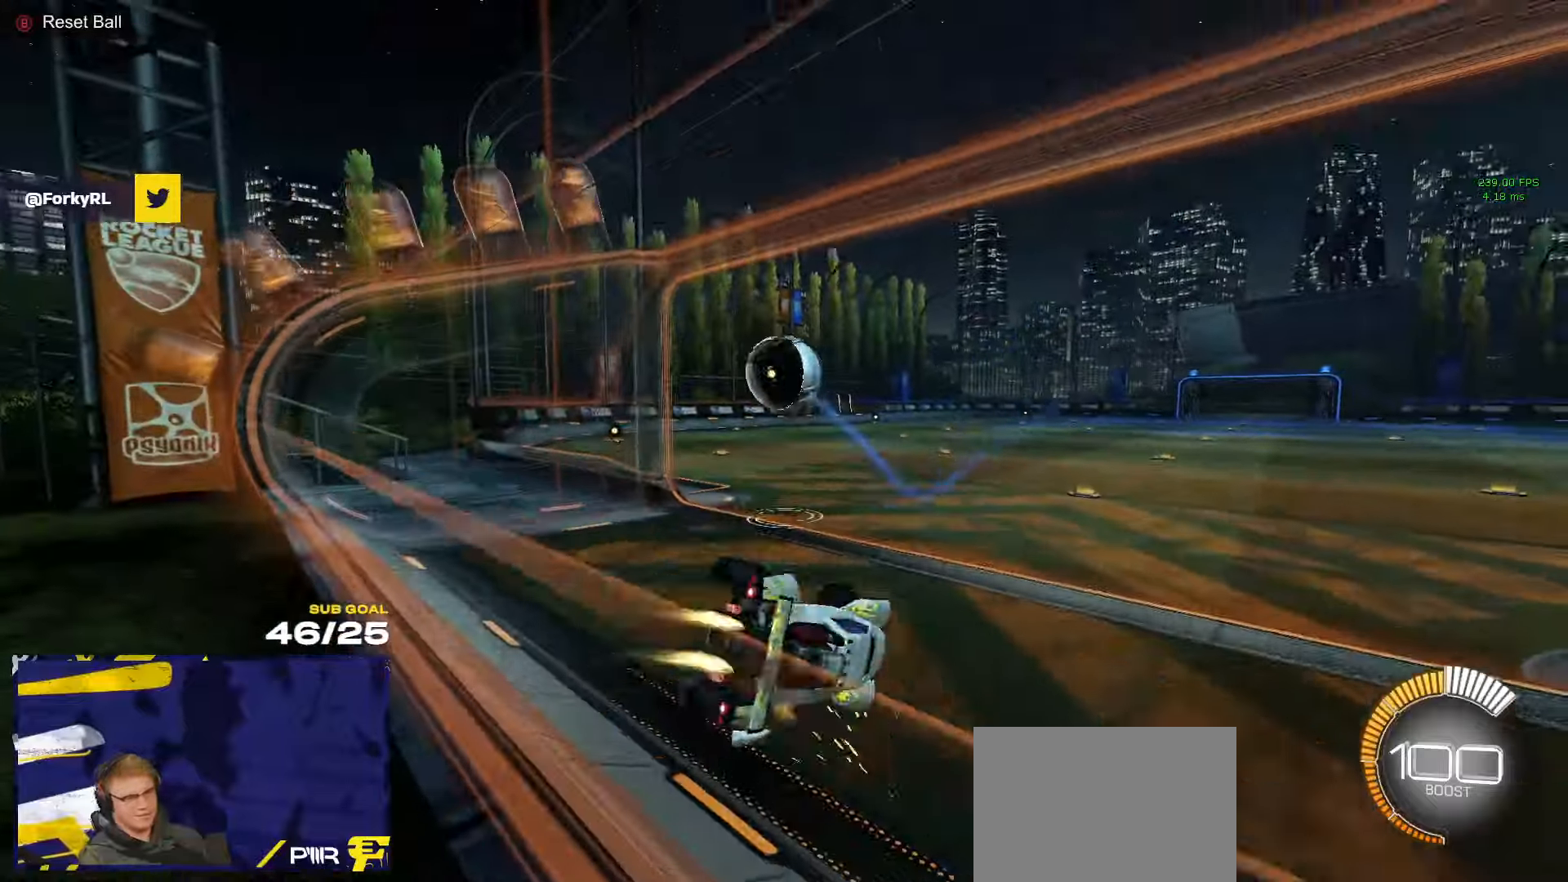
{"buttons": ["R1"], "left_stick": "down", "right_stick": "center", "events": [[183, "left_stick", "left"], [266, "L1", "up"], [316, "left_stick", "center"], [450, "left_stick", "down"]]}
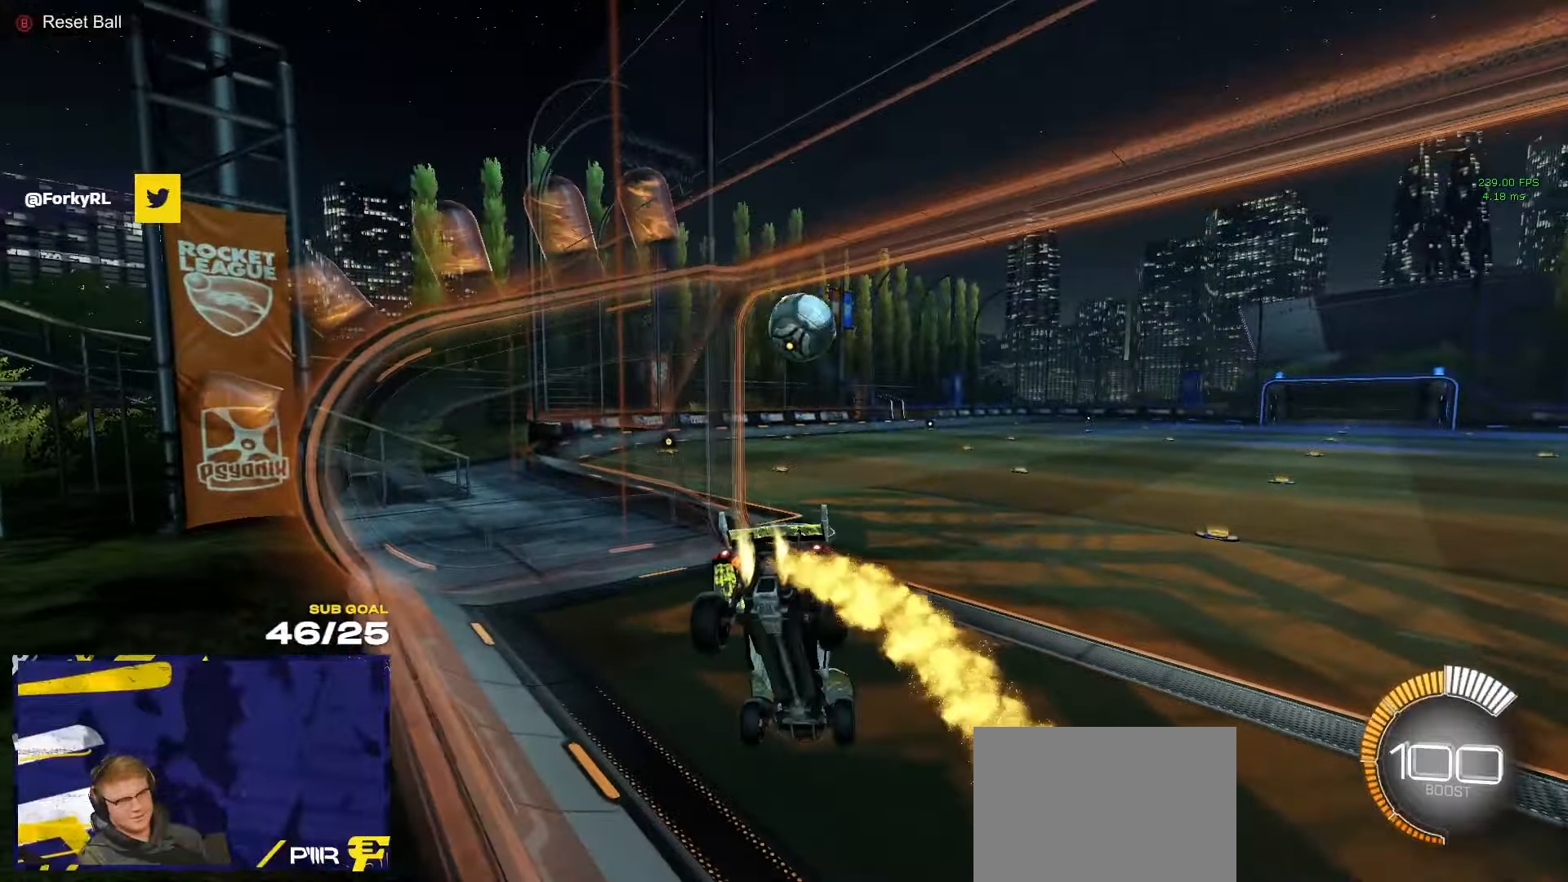
{"buttons": ["R1"], "left_stick": "center", "right_stick": "center", "events": [[33, "L3", "down"], [116, "L3", "up"], [233, "left_stick", "center"]]}
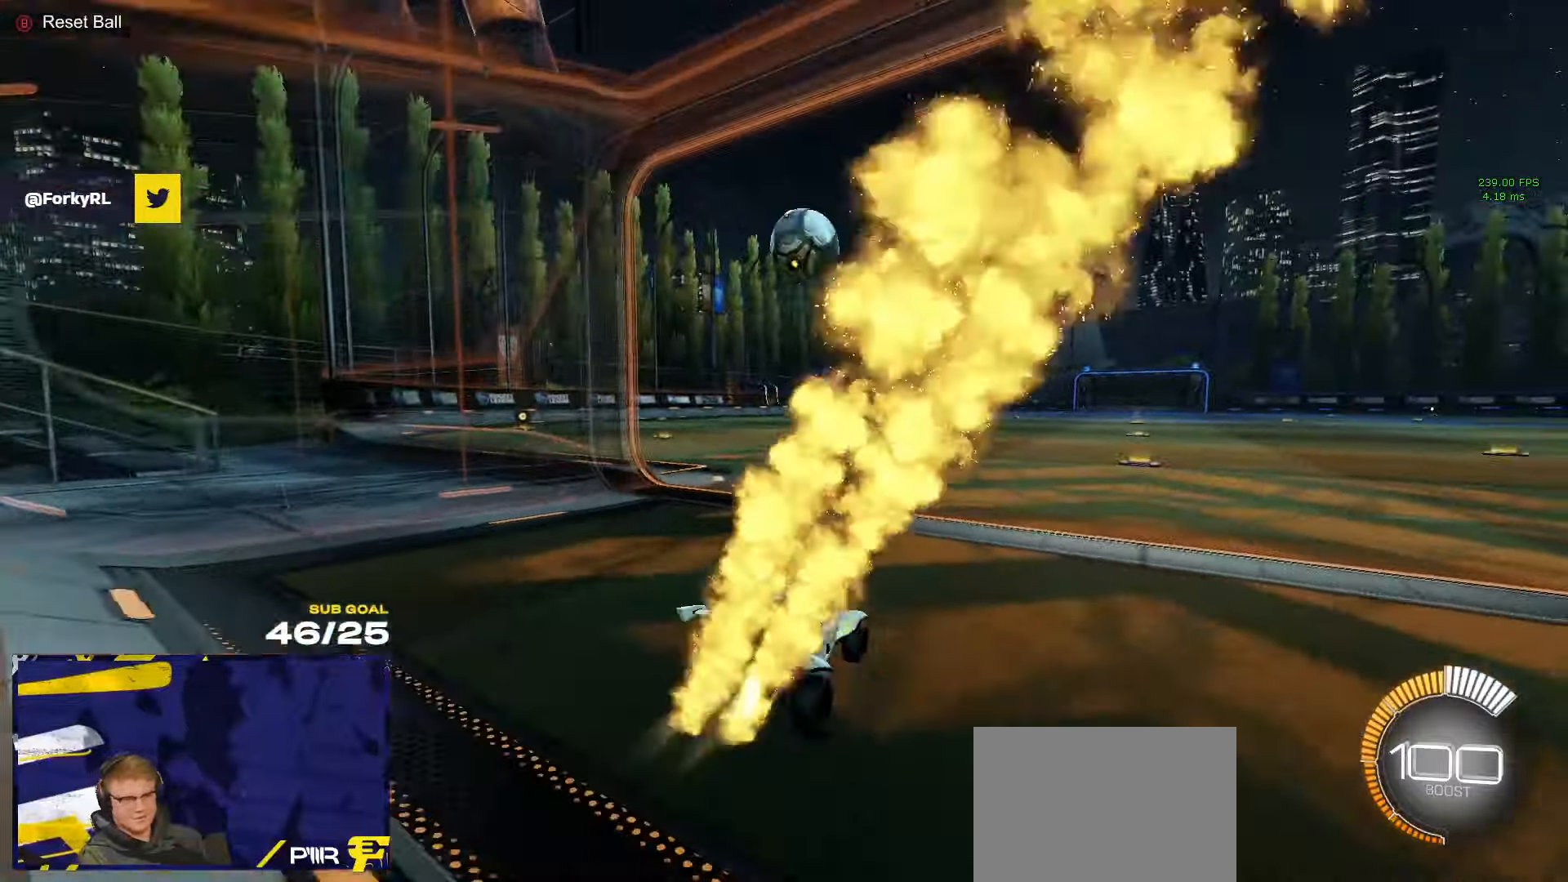
{"buttons": ["R1"], "left_stick": "up", "right_stick": "center", "events": [[50, "left_stick", "left"], [116, "left_stick", "center"], [350, "left_stick", "up"], [466, "A", "down"], [483, "A", "up"]]}
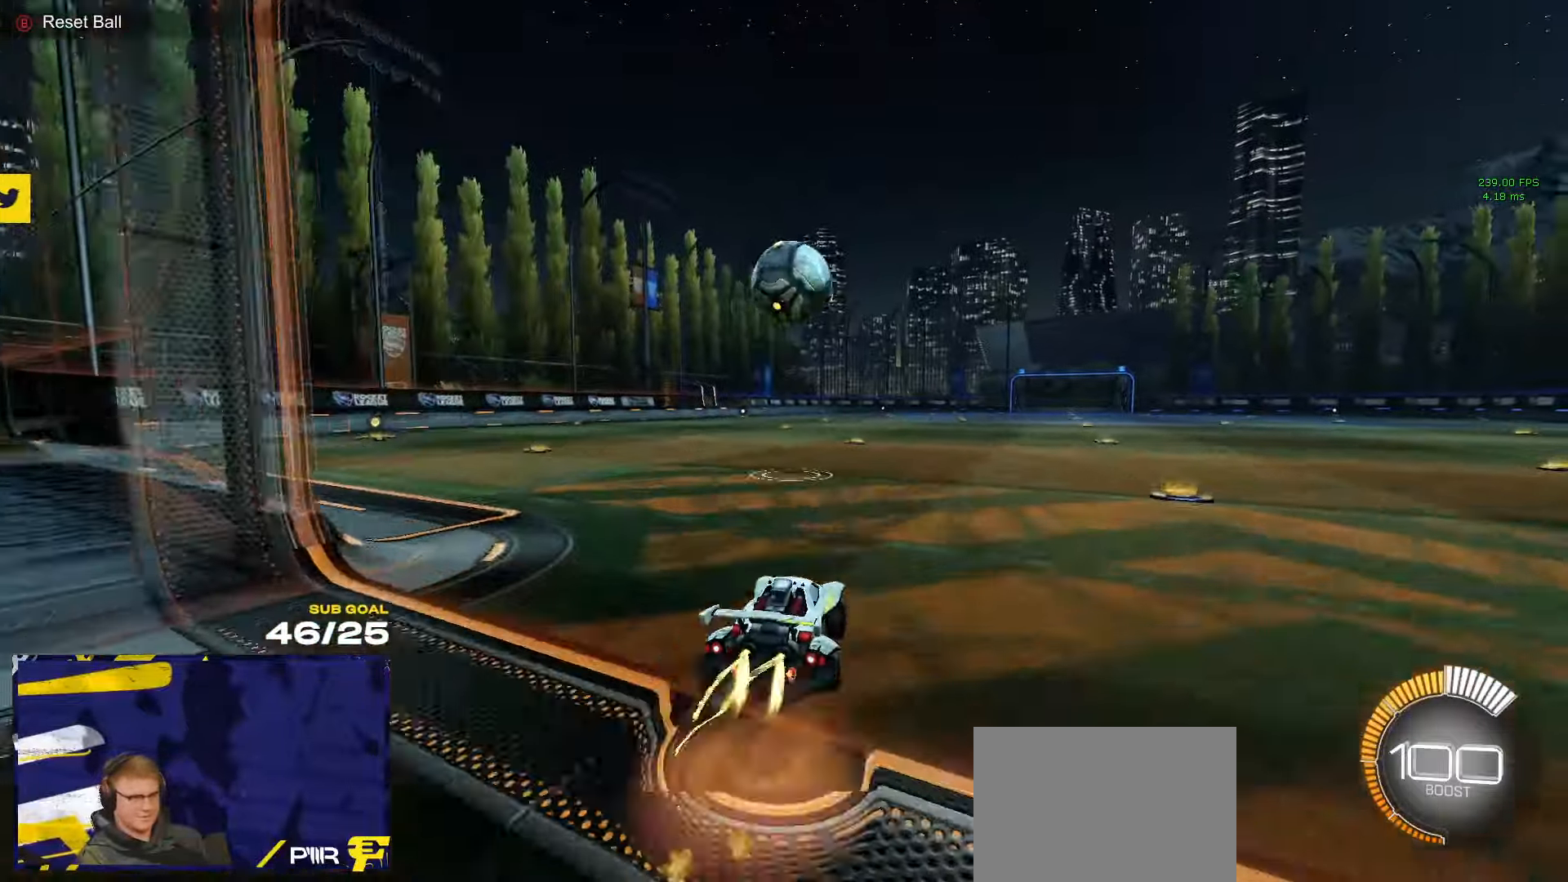
{"buttons": [], "left_stick": "center", "right_stick": "center", "events": [[183, "R1", "up"], [316, "left_stick", "center"]]}
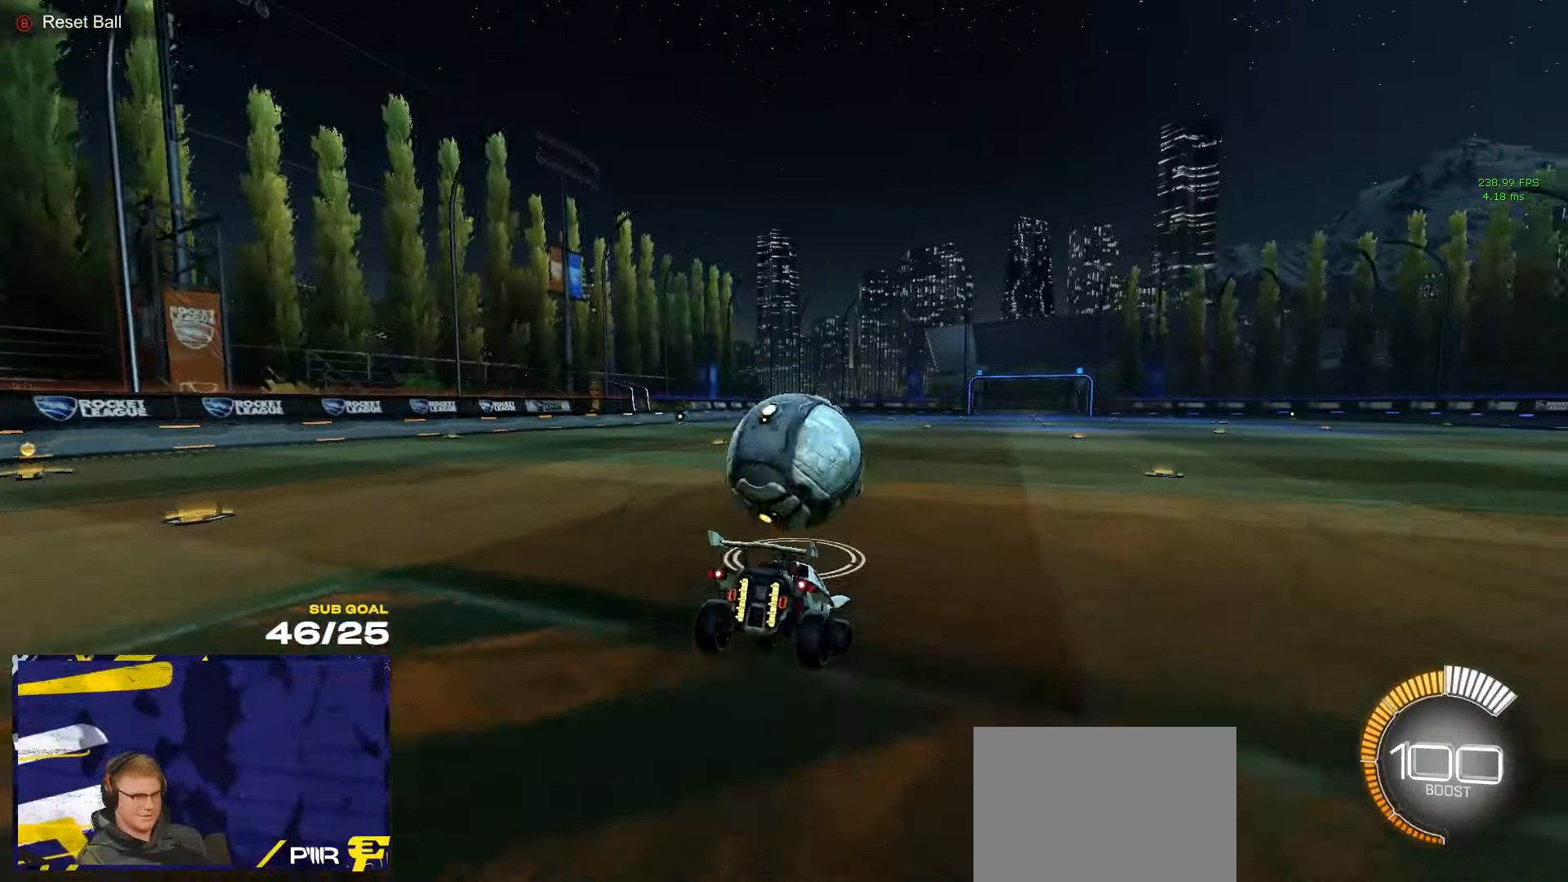
{"buttons": ["R2"], "left_stick": "down-left", "right_stick": "center", "events": [[66, "left_stick", "down-left"], [216, "L3", "down"], [300, "L3", "up"], [300, "left_stick", "up-left"], [333, "A", "down"], [333, "R2", "down"], [366, "left_stick", "down-left"], [433, "A", "up"]]}
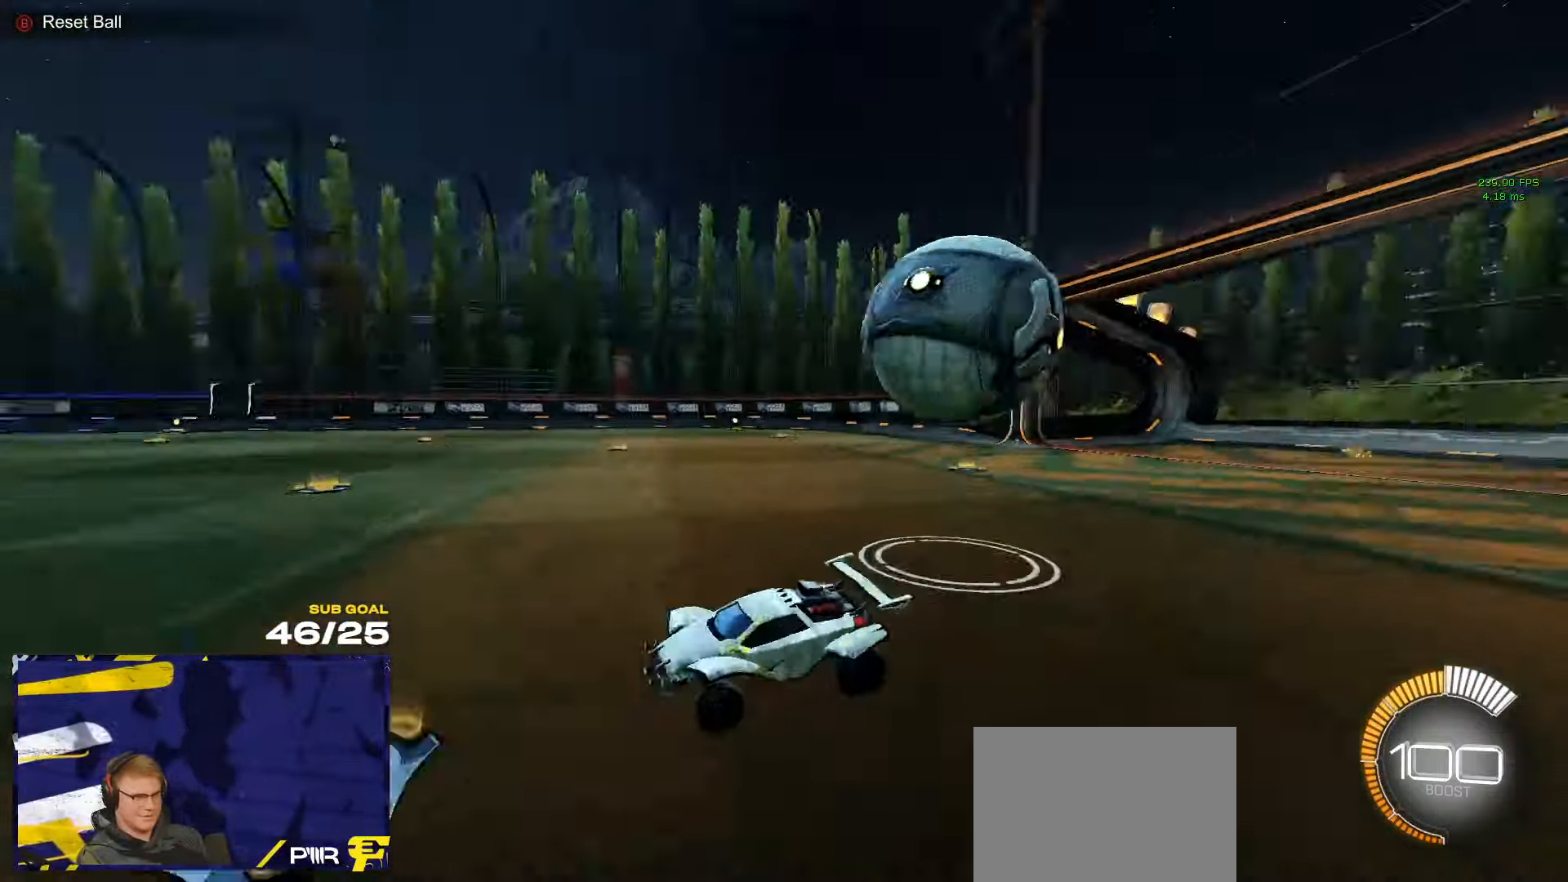
{"buttons": ["R1"], "left_stick": "center", "right_stick": "center", "events": [[116, "left_stick", "center"], [250, "R1", "down"], [283, "left_stick", "up-right"], [316, "R2", "up"], [500, "left_stick", "center"]]}
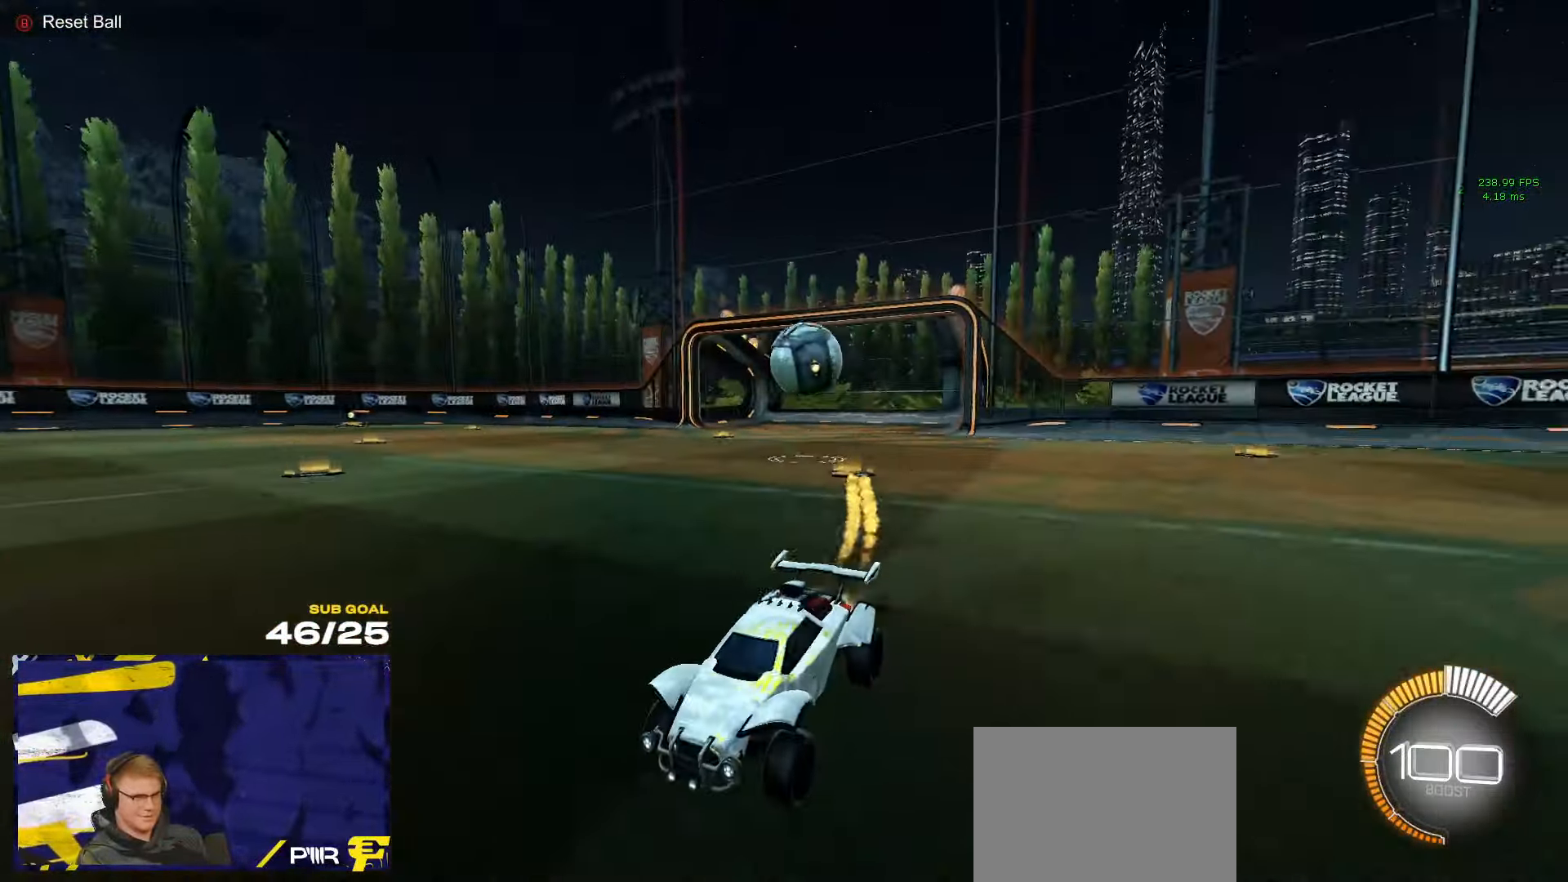
{"buttons": ["A"], "left_stick": "down", "right_stick": "center", "events": [[33, "R1", "up"], [50, "DPAD_DOWN", "down"], [83, "R2", "down"], [133, "DPAD_DOWN", "up"], [166, "R2", "up"], [283, "L2", "down"], [366, "L2", "up"], [466, "A", "down"], [500, "left_stick", "down"]]}
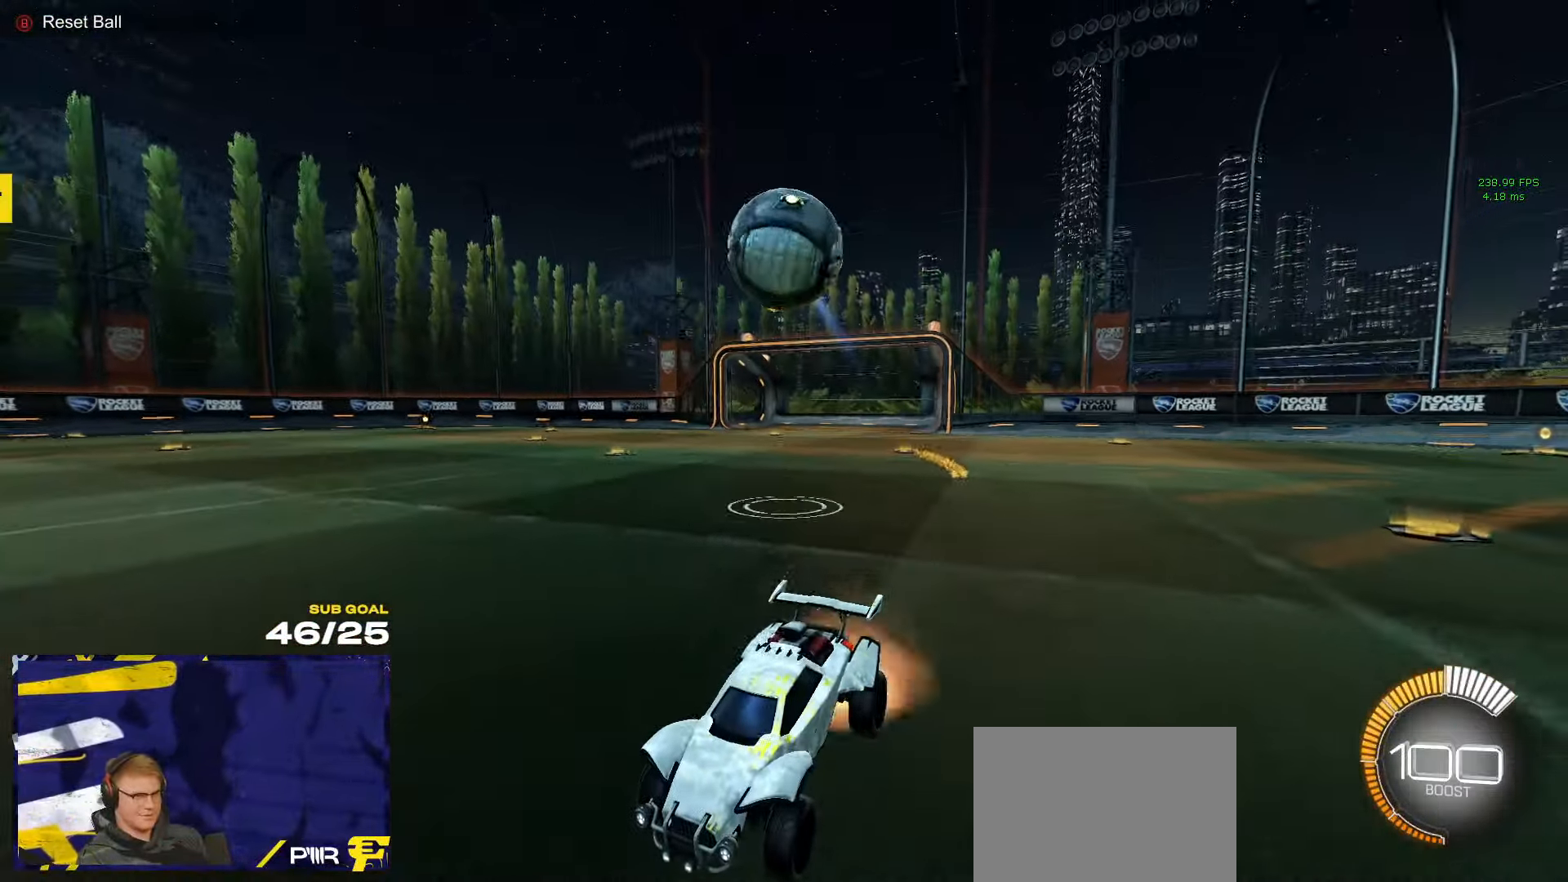
{"buttons": ["R1", "L3"], "left_stick": "left", "right_stick": "center", "events": [[166, "A", "up"], [200, "left_stick", "center"], [283, "A", "down"], [366, "R1", "down"], [366, "left_stick", "left"], [416, "L3", "down"], [483, "A", "up"]]}
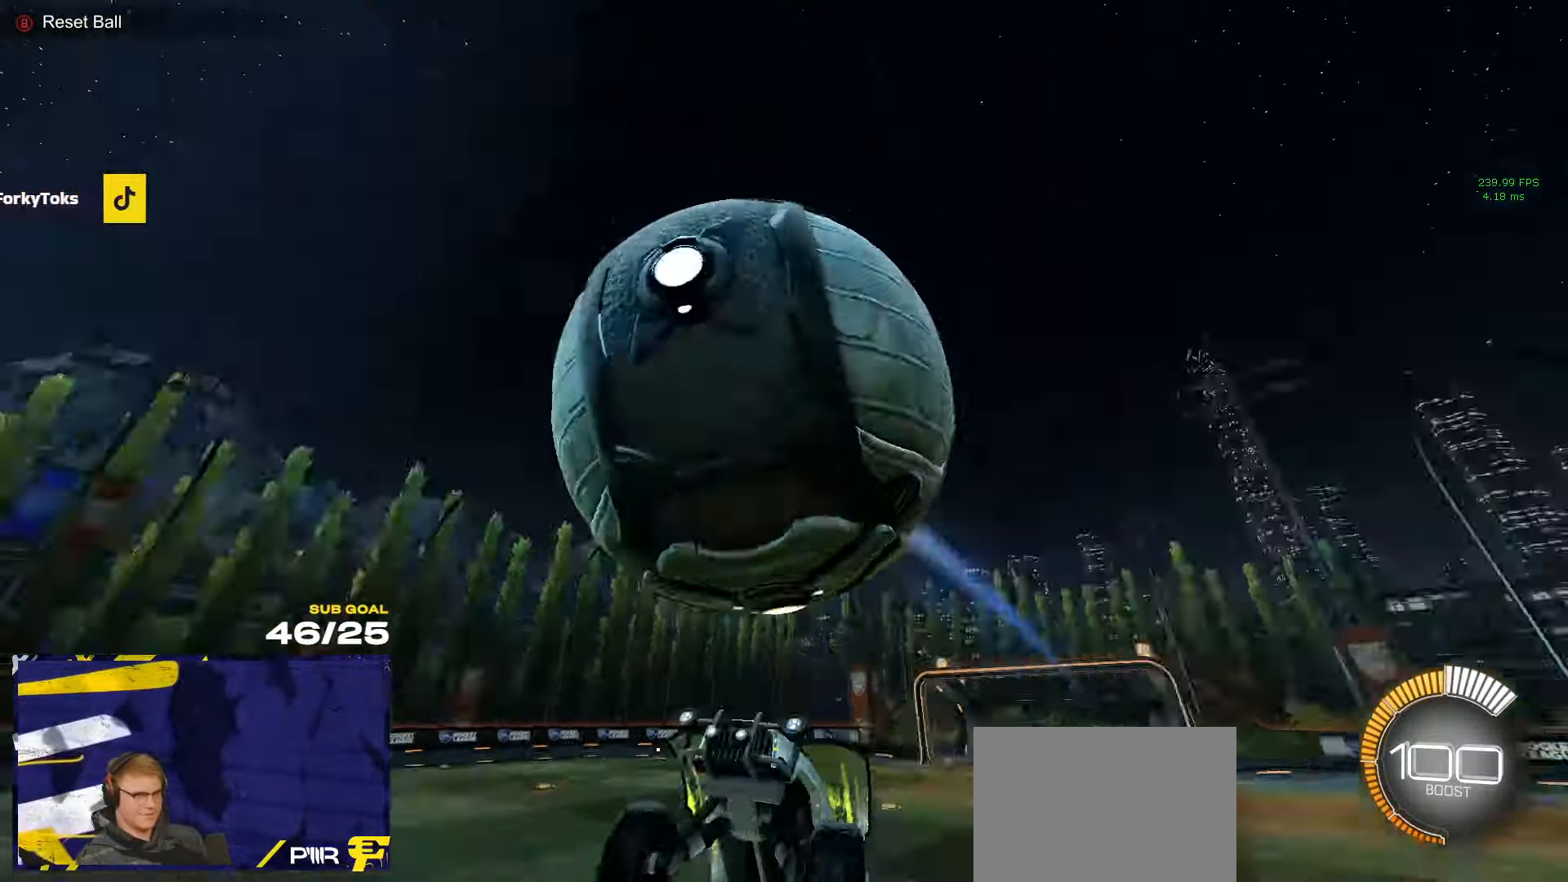
{"buttons": ["R1", "L3"], "left_stick": "right", "right_stick": "center", "events": [[100, "left_stick", "up"], [266, "left_stick", "left"], [433, "left_stick", "up"], [500, "left_stick", "right"]]}
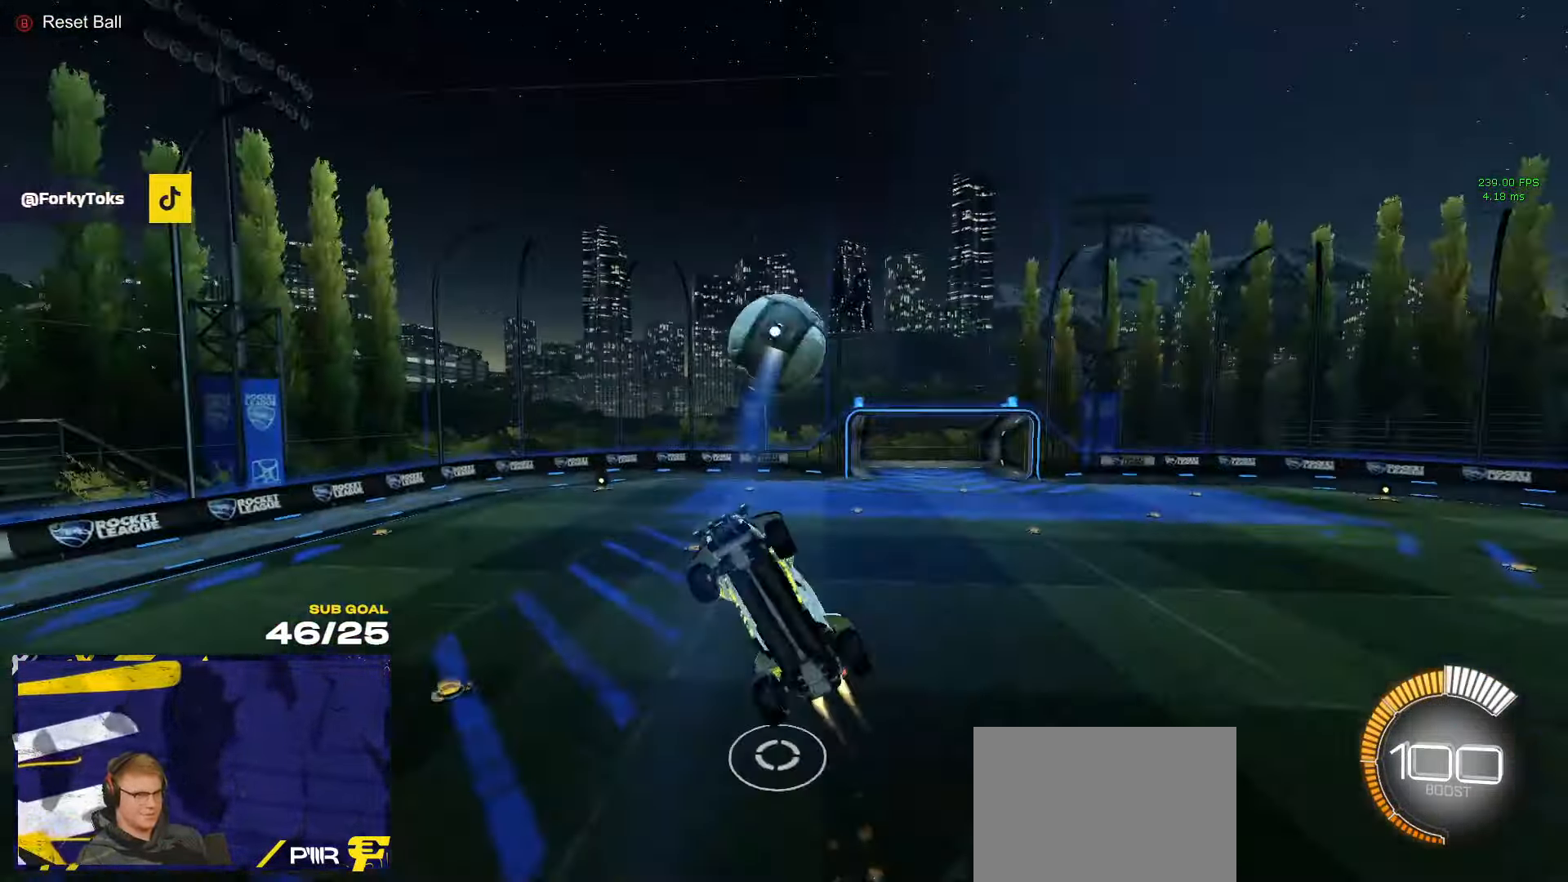
{"buttons": [], "left_stick": "center", "right_stick": "center", "events": [[16, "R1", "up"], [50, "left_stick", "center"], [150, "R1", "down"], [150, "left_stick", "up-left"], [200, "left_stick", "up"], [233, "R1", "up"], [500, "L3", "up"], [500, "left_stick", "center"]]}
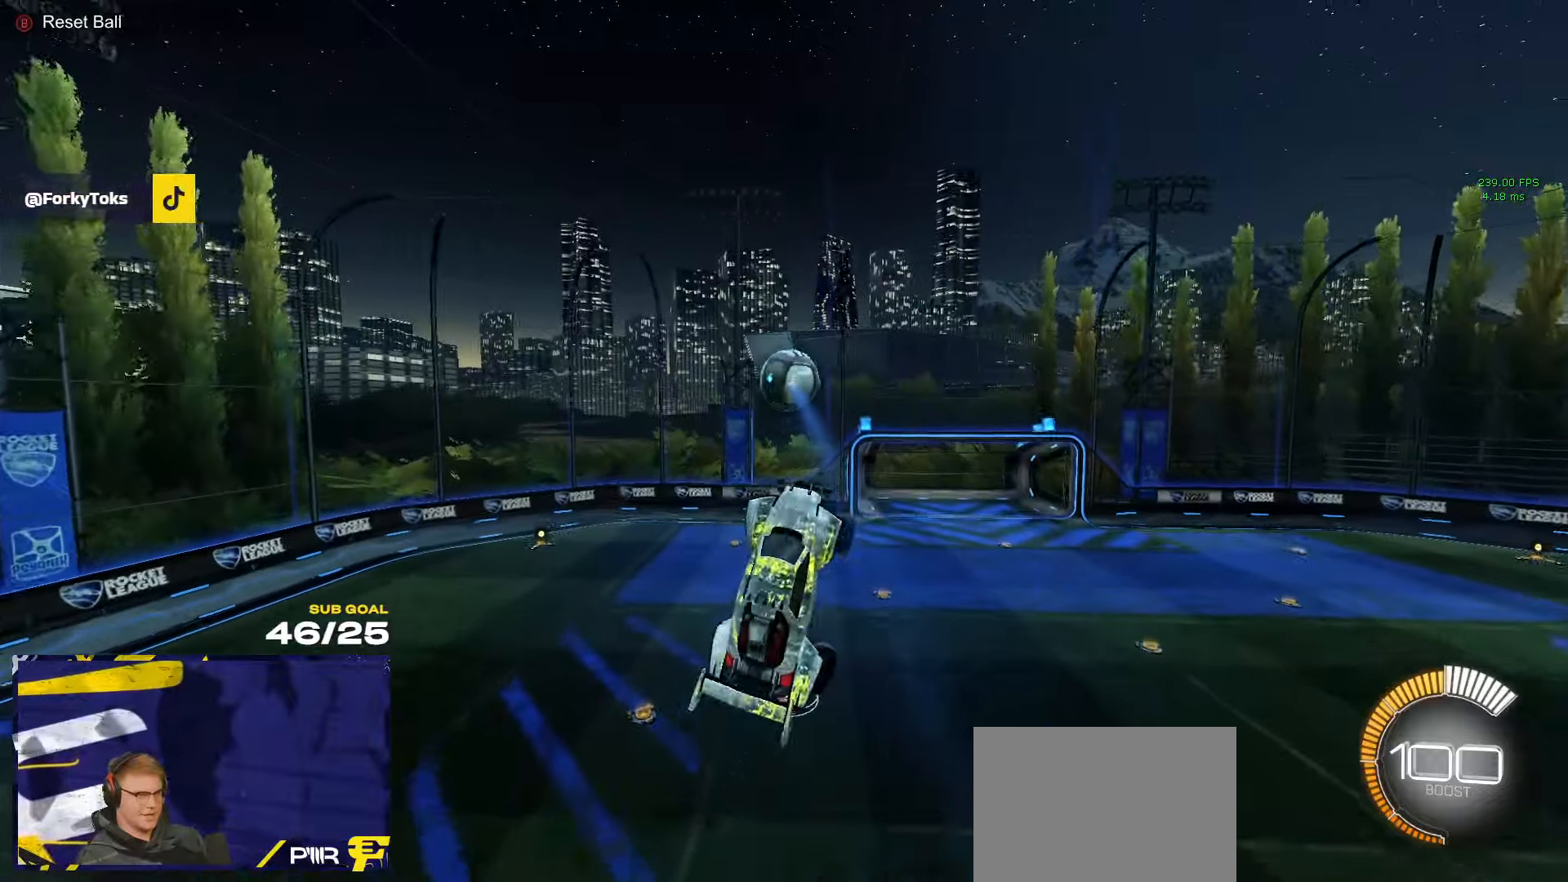
{"buttons": [], "left_stick": "down", "right_stick": "center", "events": [[150, "left_stick", "down-left"], [267, "left_stick", "down"]]}
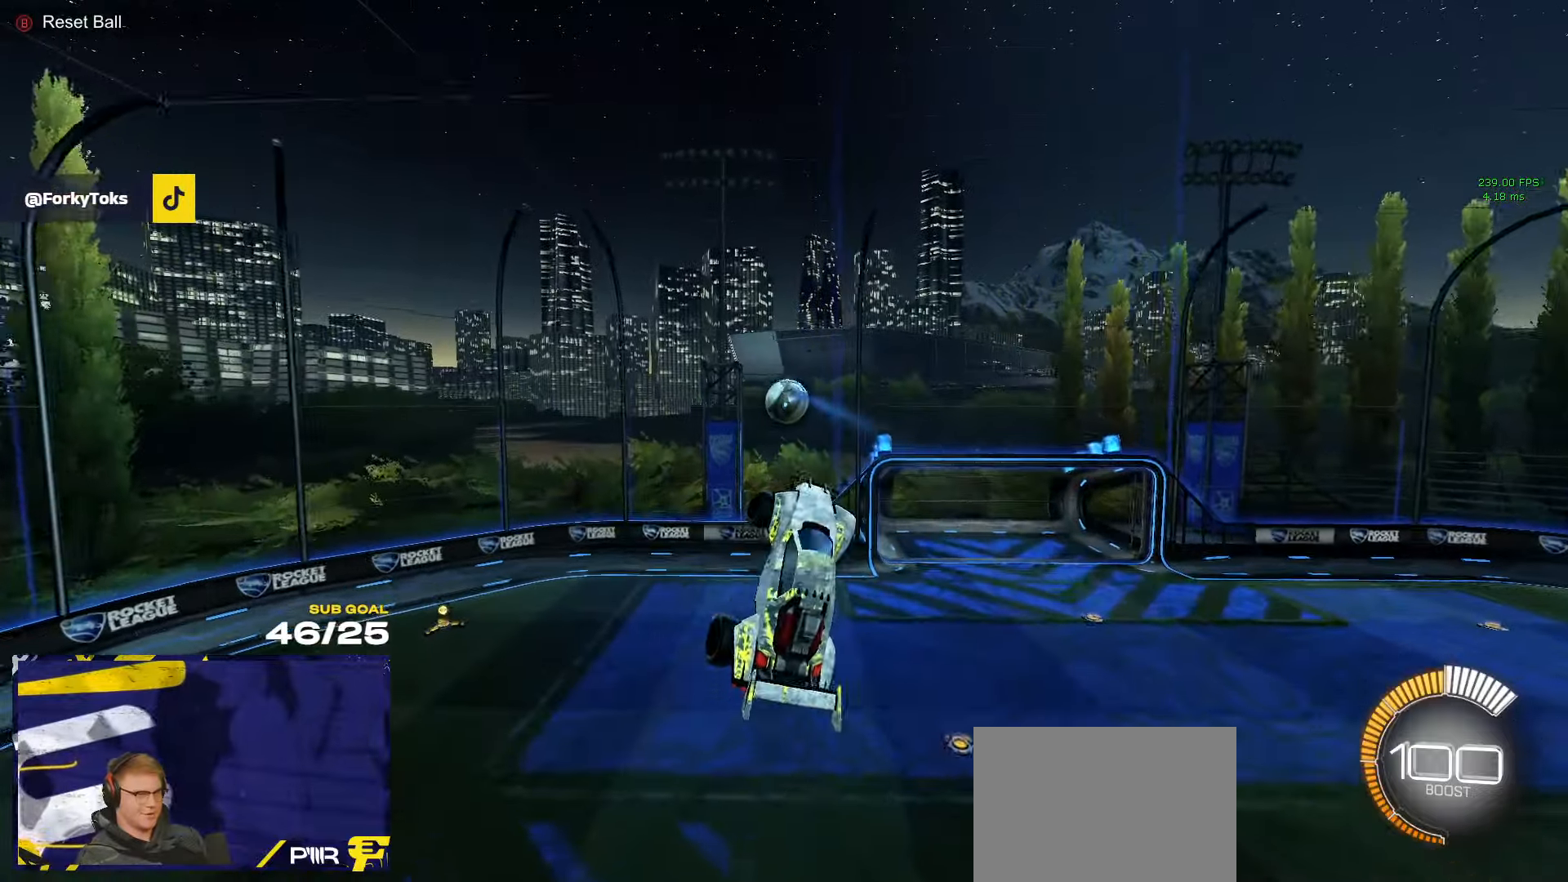
{"buttons": ["R1"], "left_stick": "up", "right_stick": "center", "events": [[67, "left_stick", "center"], [250, "left_stick", "down-right"], [367, "left_stick", "up"], [400, "R1", "down"]]}
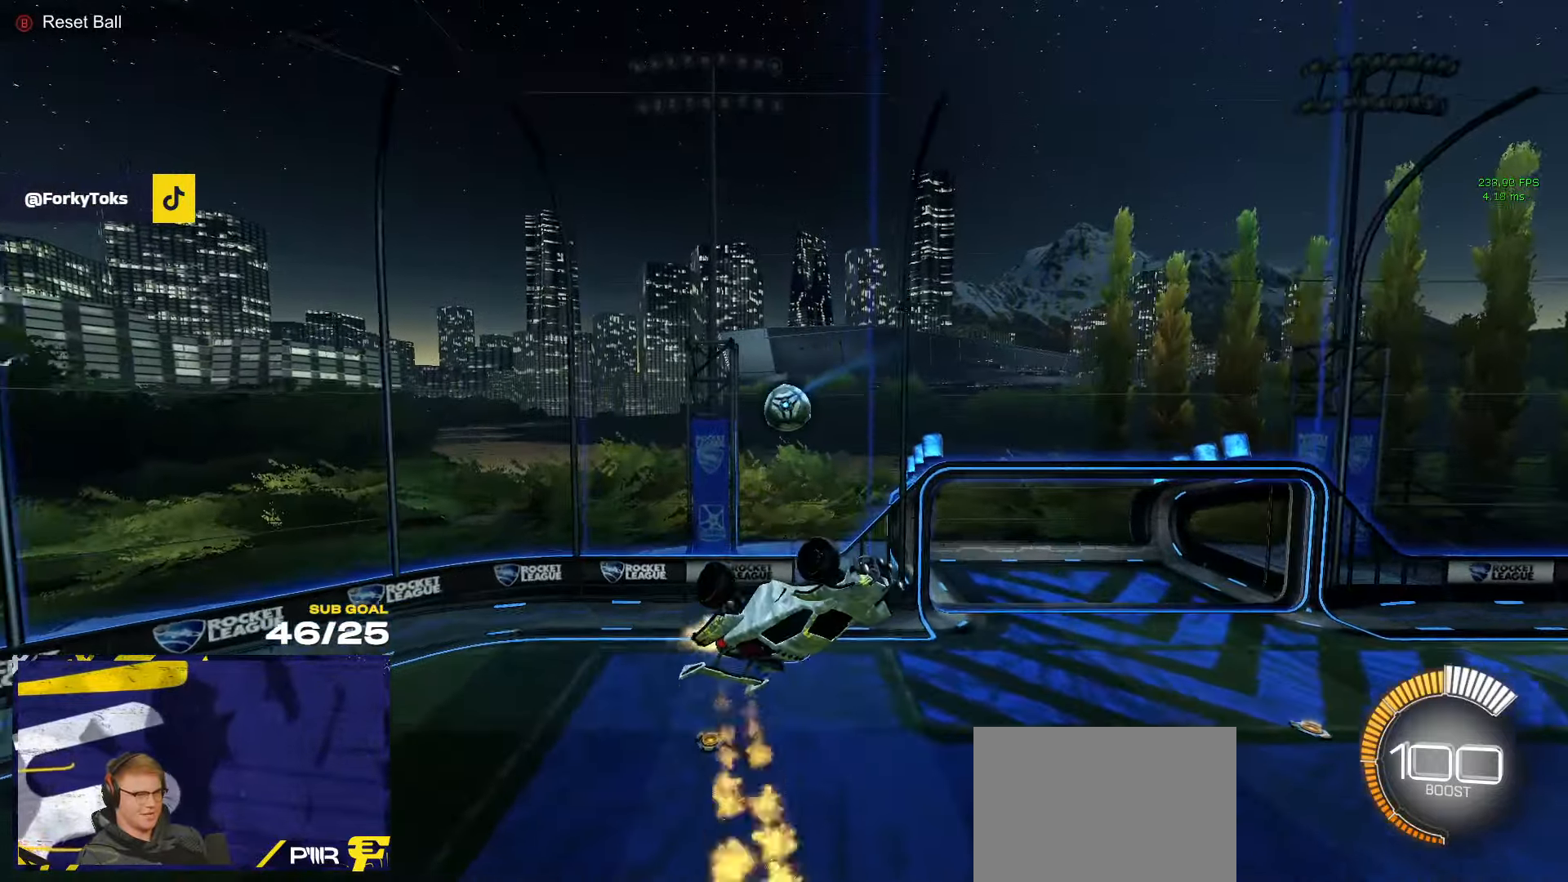
{"buttons": [], "left_stick": "up-left", "right_stick": "center", "events": [[50, "left_stick", "center"], [83, "R1", "up"], [117, "left_stick", "left"], [133, "R1", "down"], [217, "R1", "up"], [267, "left_stick", "down-left"], [450, "left_stick", "up-left"]]}
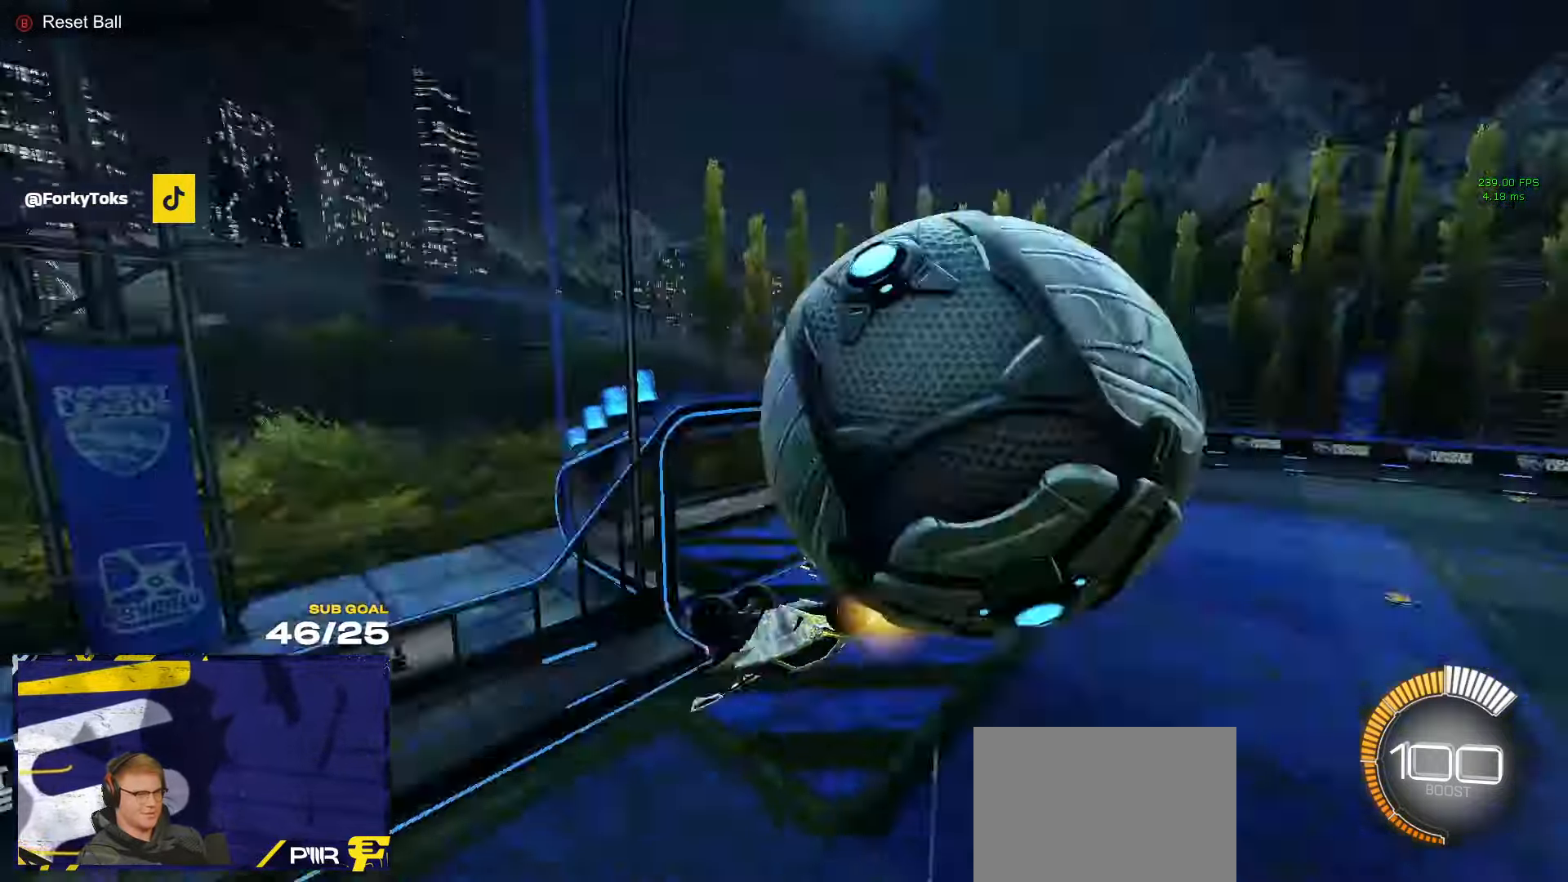
{"buttons": ["L1"], "left_stick": "up-left", "right_stick": "center", "events": [[17, "L1", "down"]]}